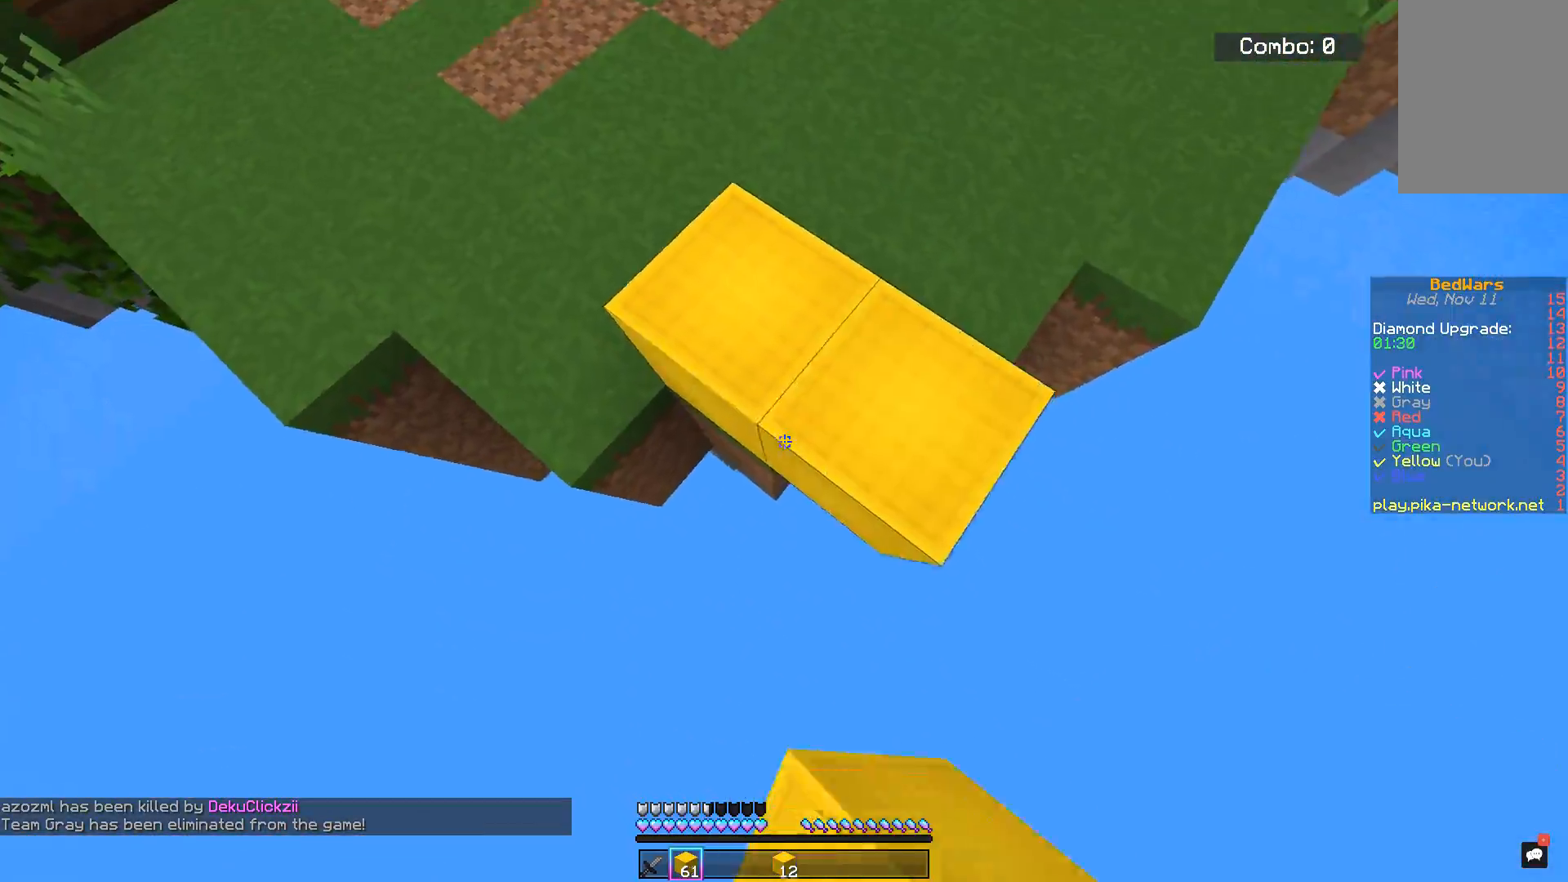
Gameplay with keyboard and mouse; each line is a JSON object with the keys and mouse buttons held at the frame after it. "events" lists presses ("down") and releases ("up") of "a", "d", "s", "space", "w", "mouse_left" and "mouse_right" between this image and that frame as [ms after this image, input, new state], when the widget could be followed in between. "mouse_left", "mouse_right" = the "left", "right" buttons of the "mouse" list. No other keys are recorded. Fast repeated clicks can show as one long hold. Mouse movement is not recorded.
{"keys": ["s"], "mouse": [], "events": [[84, "mouse_right", "down"], [267, "mouse_right", "up"]]}
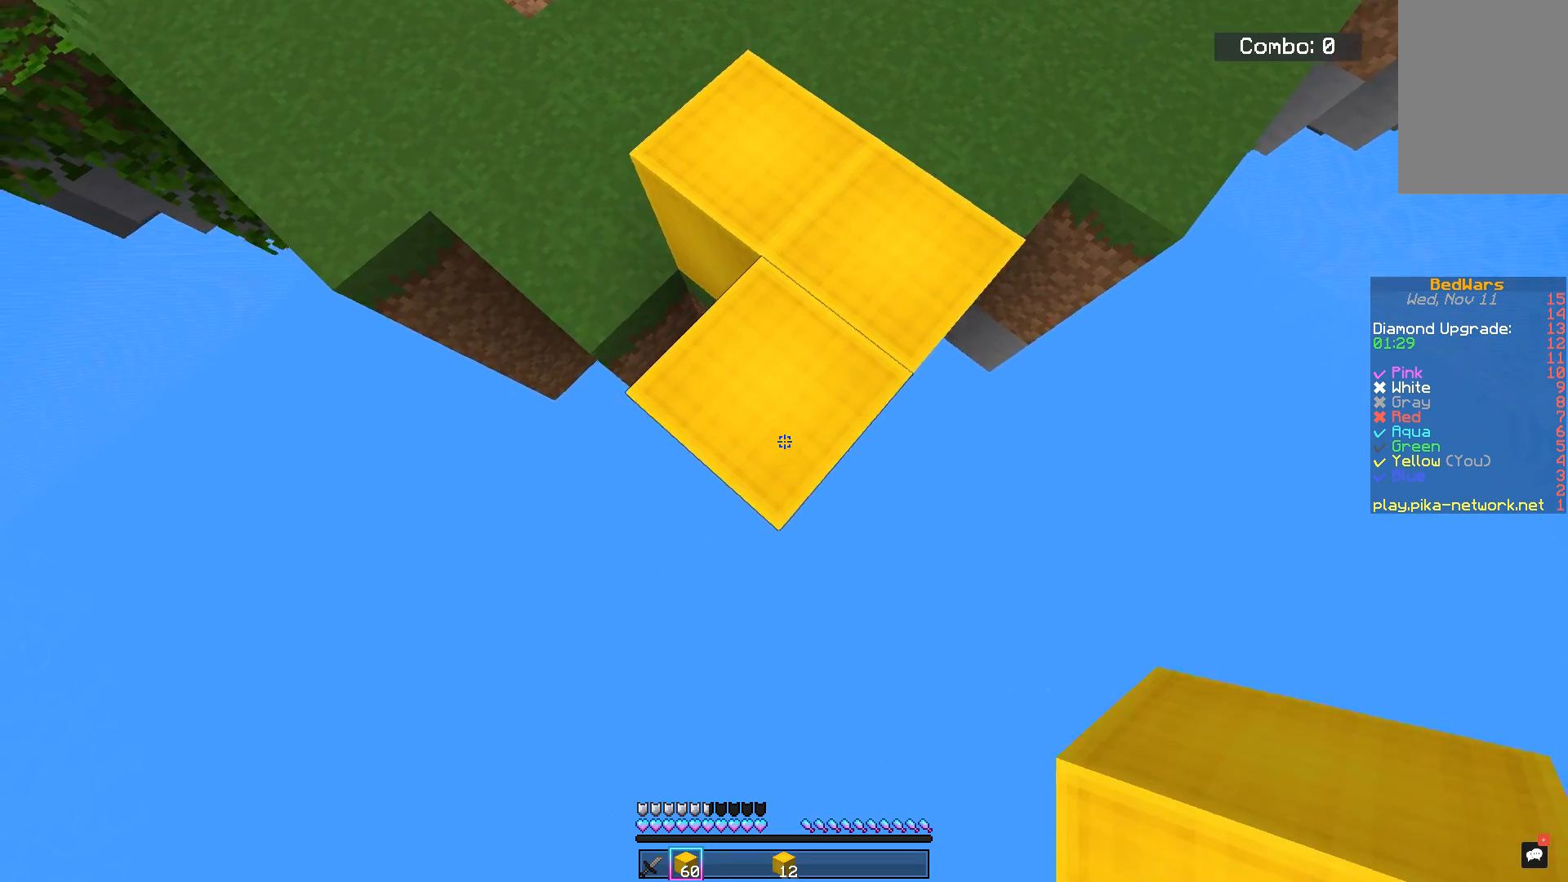
{"keys": ["s"], "mouse": ["right"], "events": [[300, "mouse_right", "down"]]}
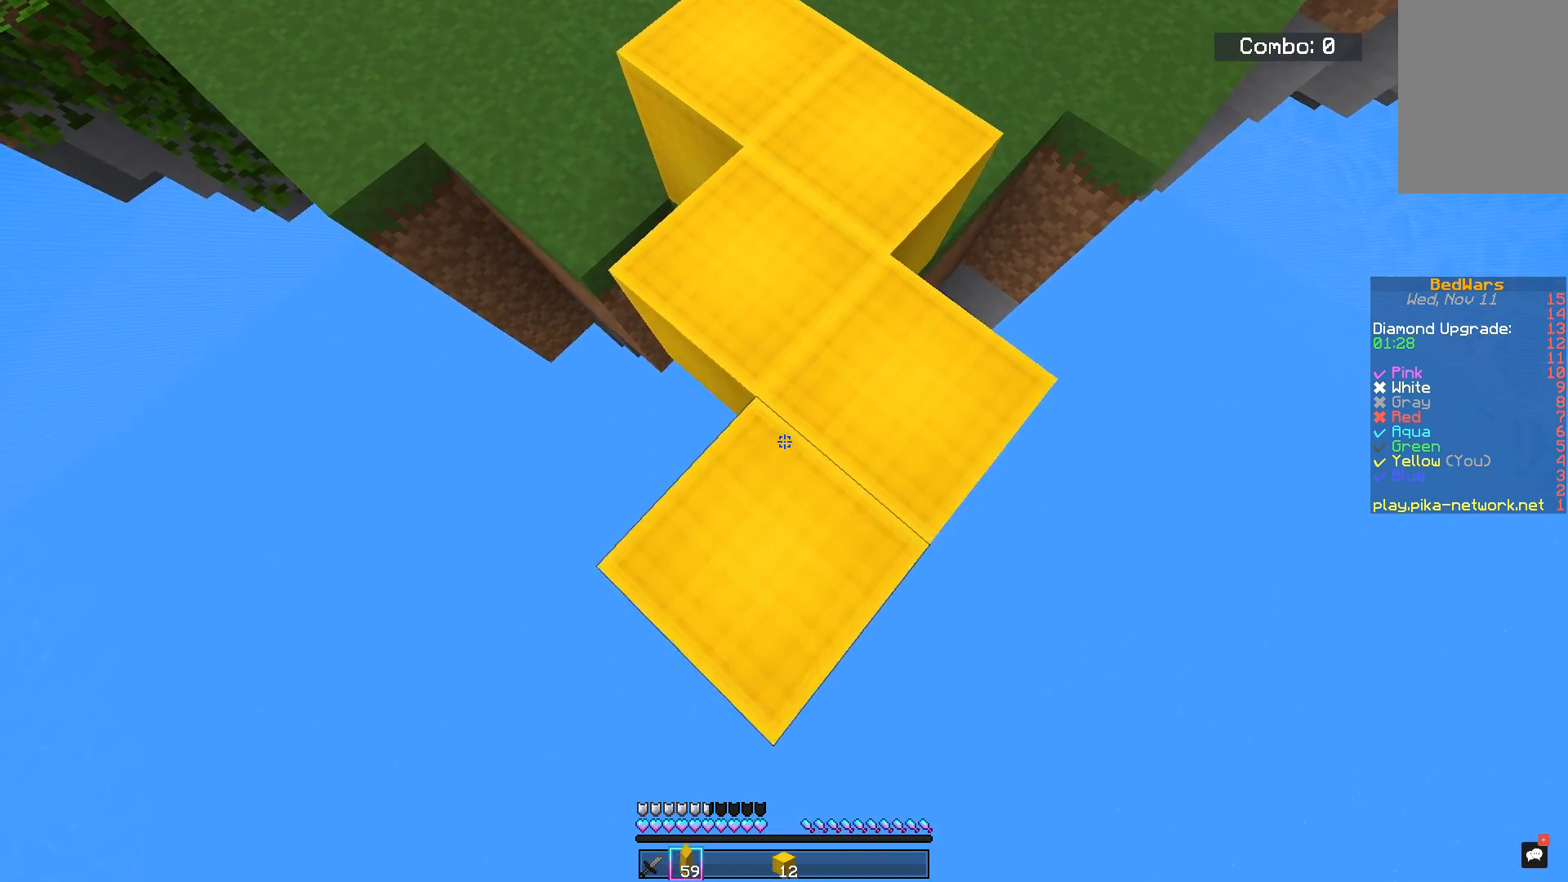
{"keys": ["s"], "mouse": [], "events": [[134, "mouse_right", "up"]]}
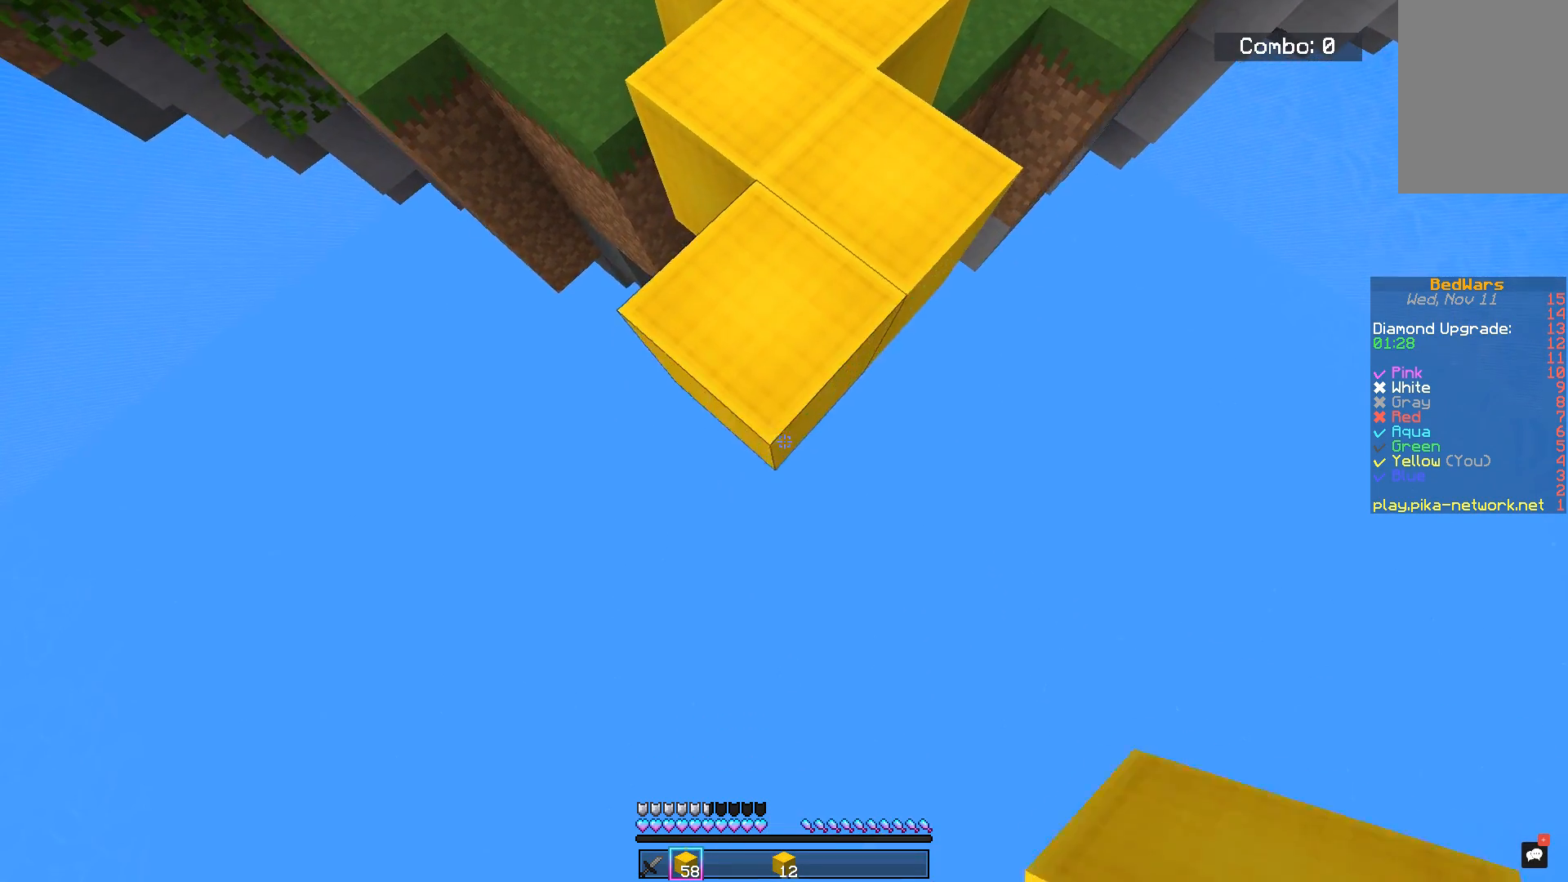
{"keys": ["s"], "mouse": [], "events": [[33, "mouse_right", "down"], [367, "mouse_right", "up"]]}
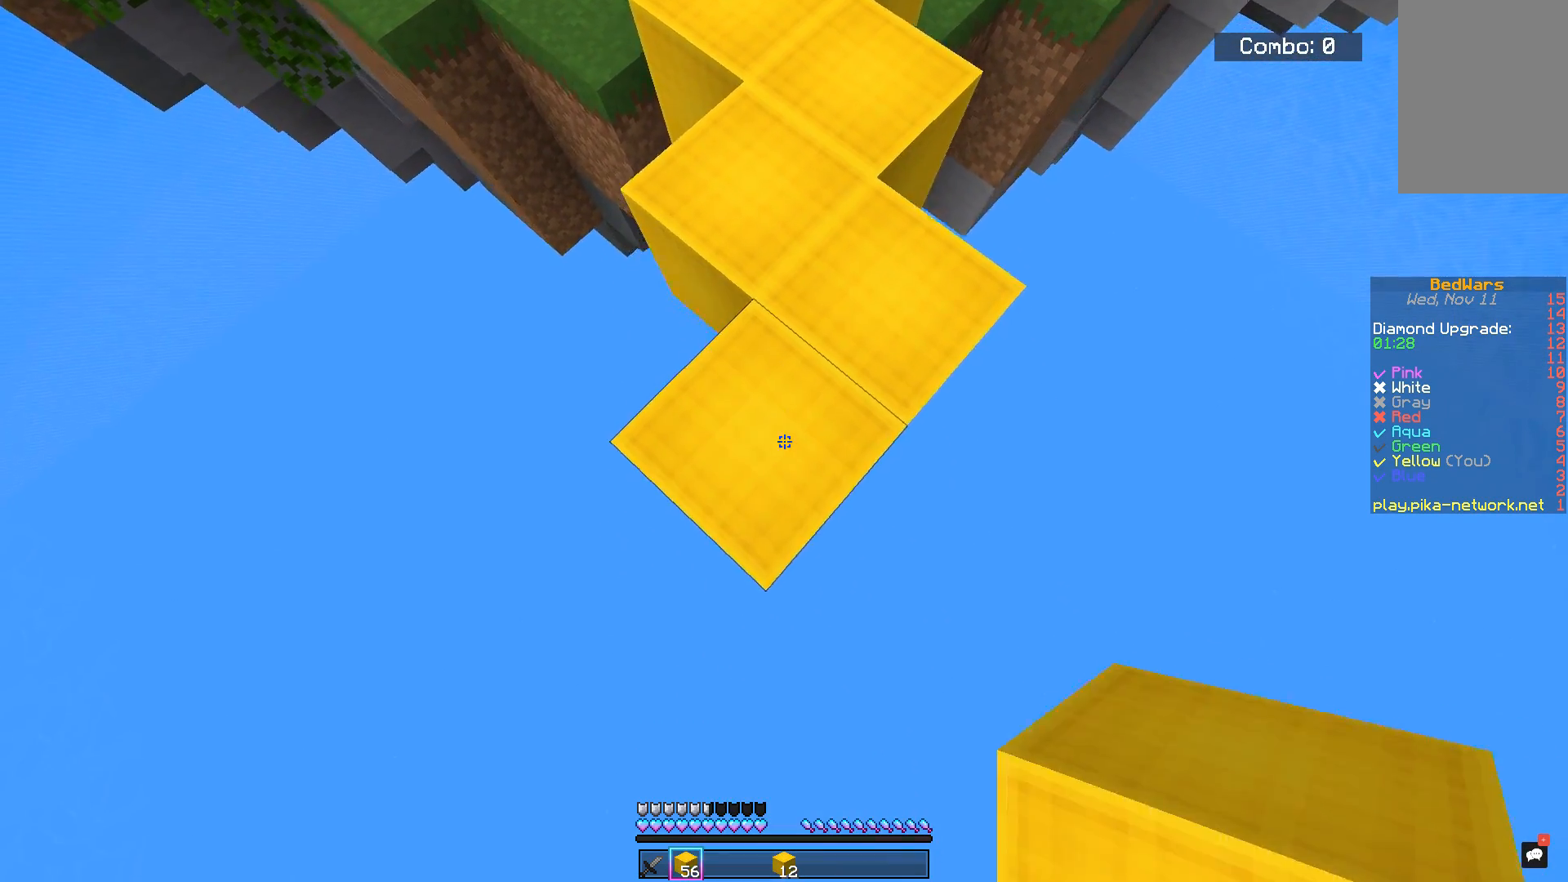
{"keys": ["s"], "mouse": ["right"], "events": [[284, "mouse_right", "down"]]}
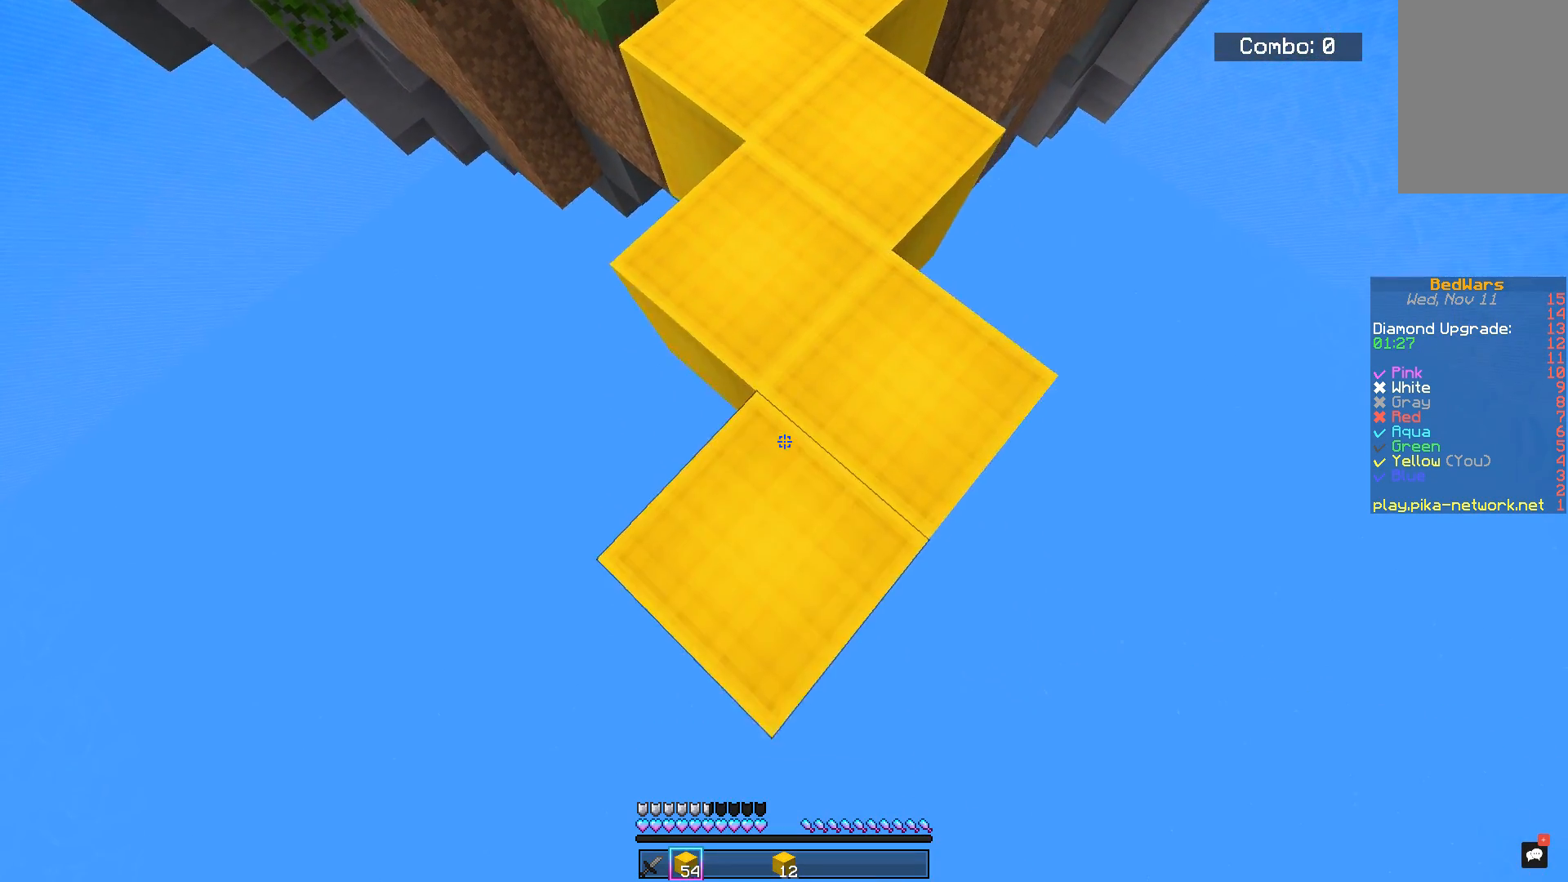
{"keys": ["s"], "mouse": ["right"], "events": [[100, "mouse_right", "up"], [500, "mouse_right", "down"]]}
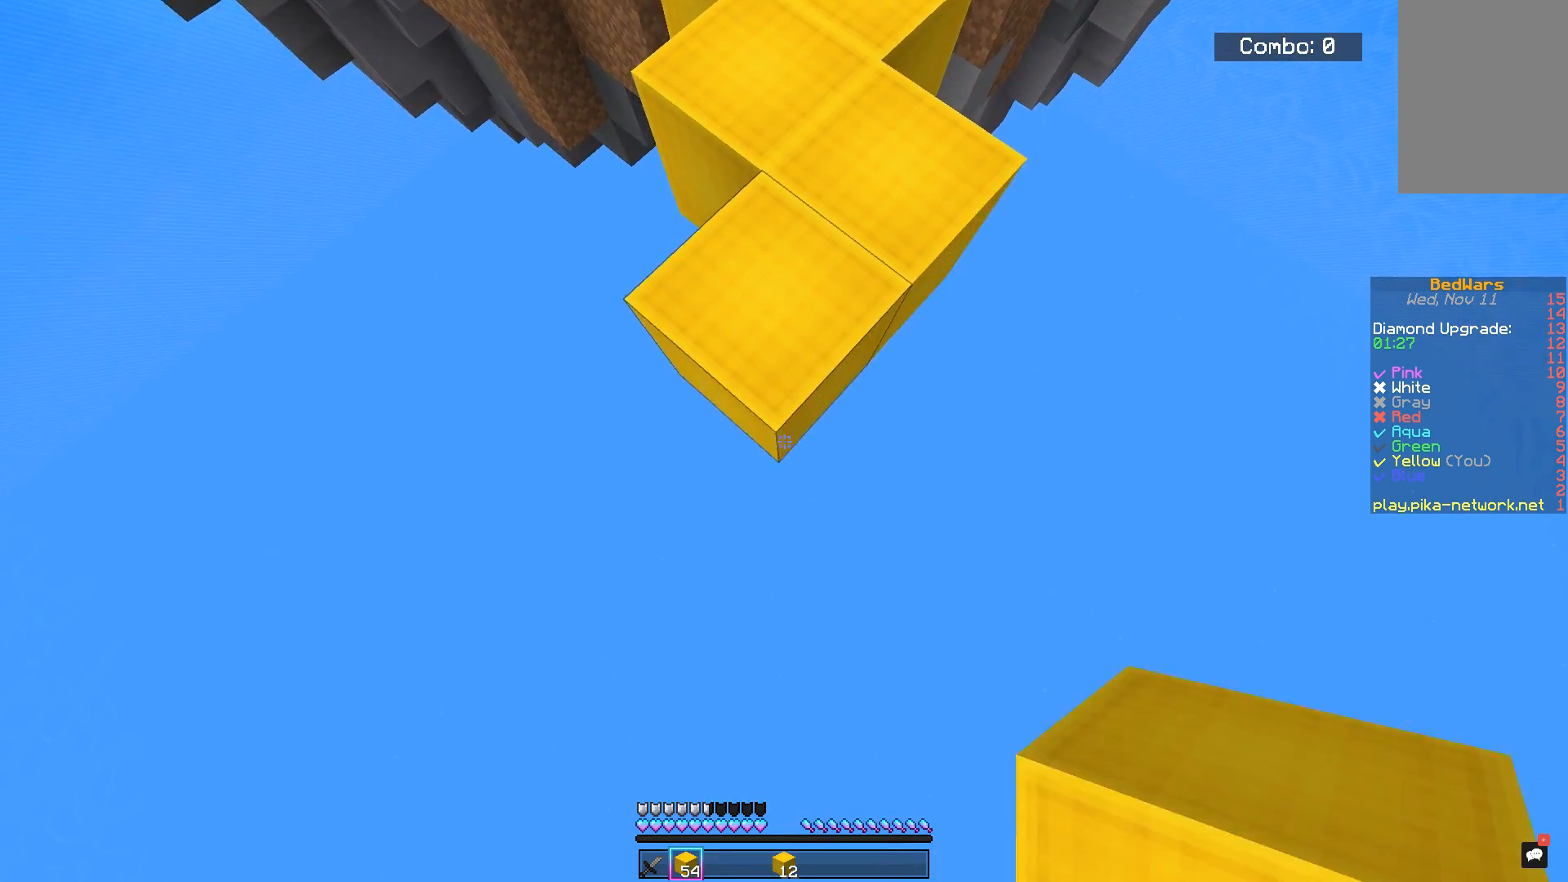
{"keys": ["s"], "mouse": ["right"], "events": [[217, "space", "down"], [401, "space", "up"]]}
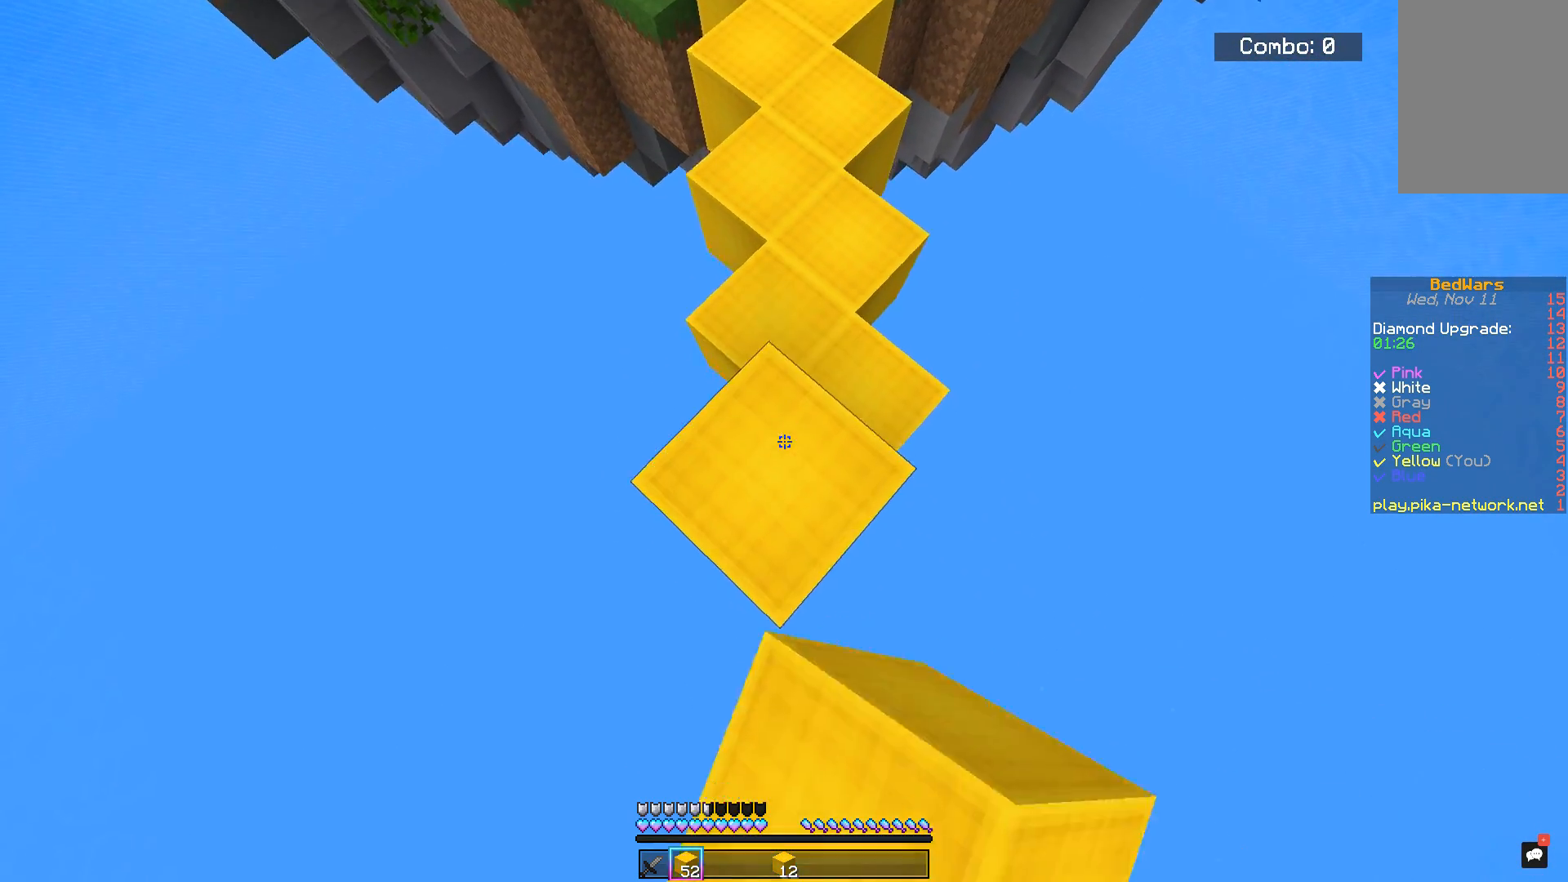
{"keys": ["s"], "mouse": ["right"], "events": [[150, "mouse_right", "up"], [434, "mouse_right", "down"]]}
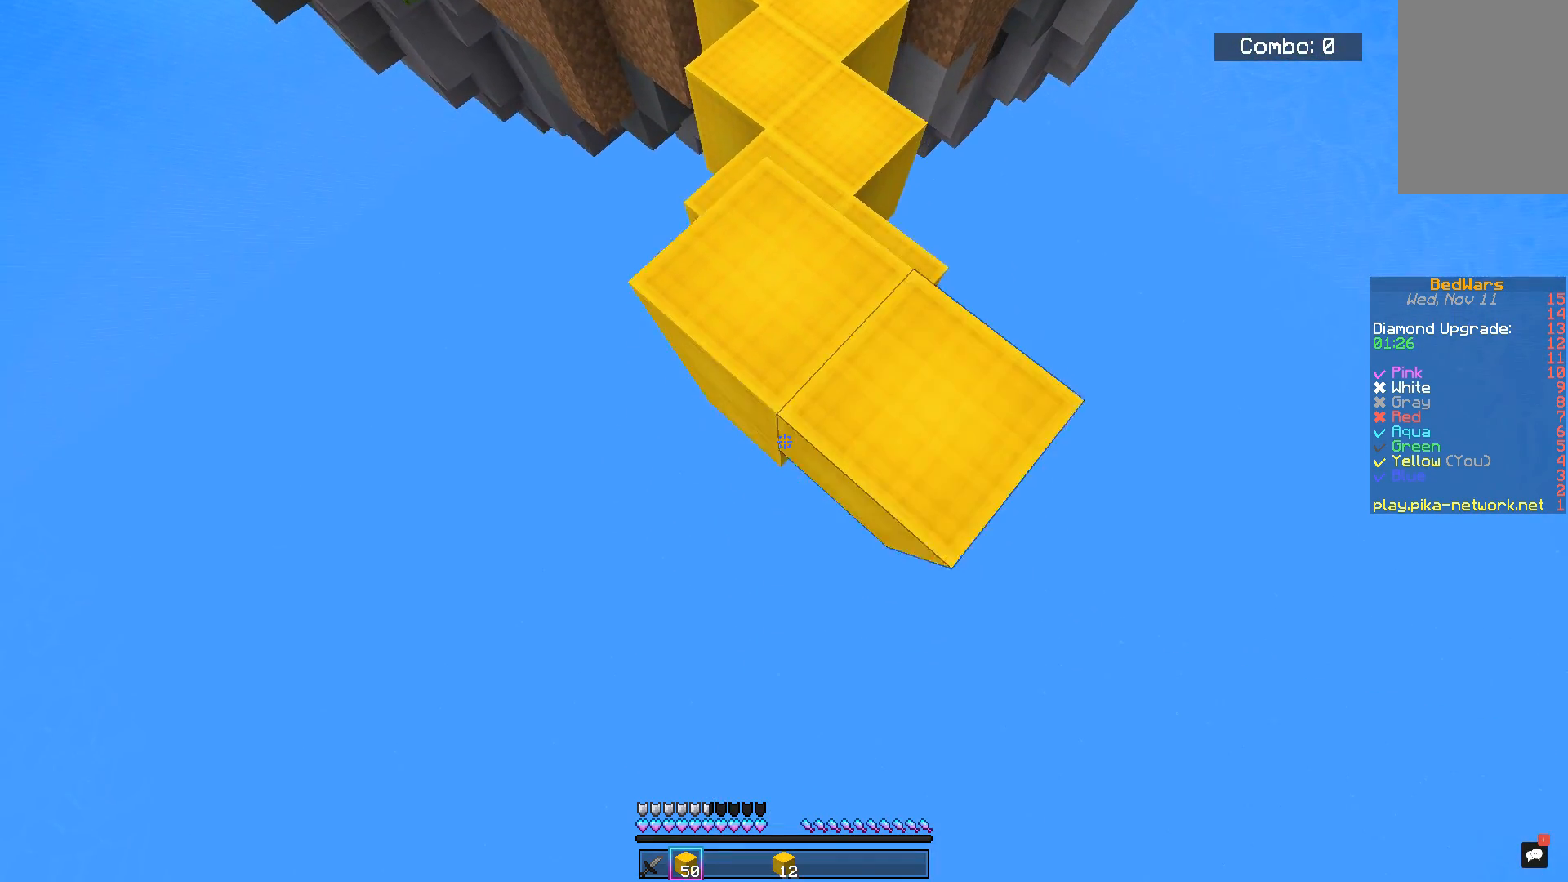
{"keys": ["s"], "mouse": [], "events": [[267, "mouse_right", "up"]]}
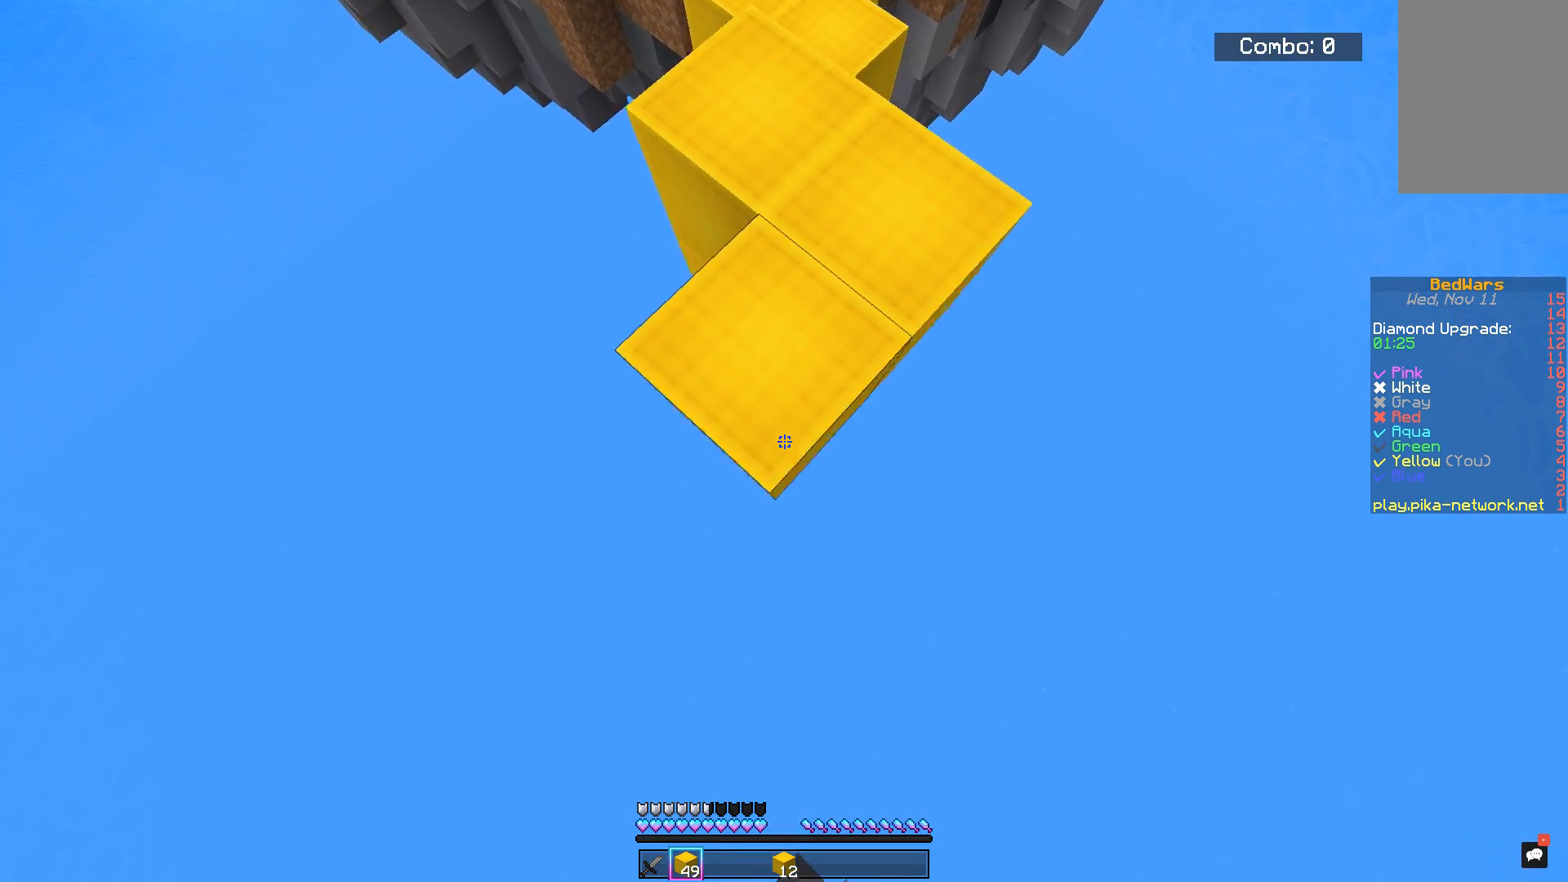
{"keys": ["s", "space"], "mouse": ["right"], "events": [[200, "mouse_right", "down"], [384, "mouse_right", "up"], [384, "space", "down"], [417, "mouse_right", "down"]]}
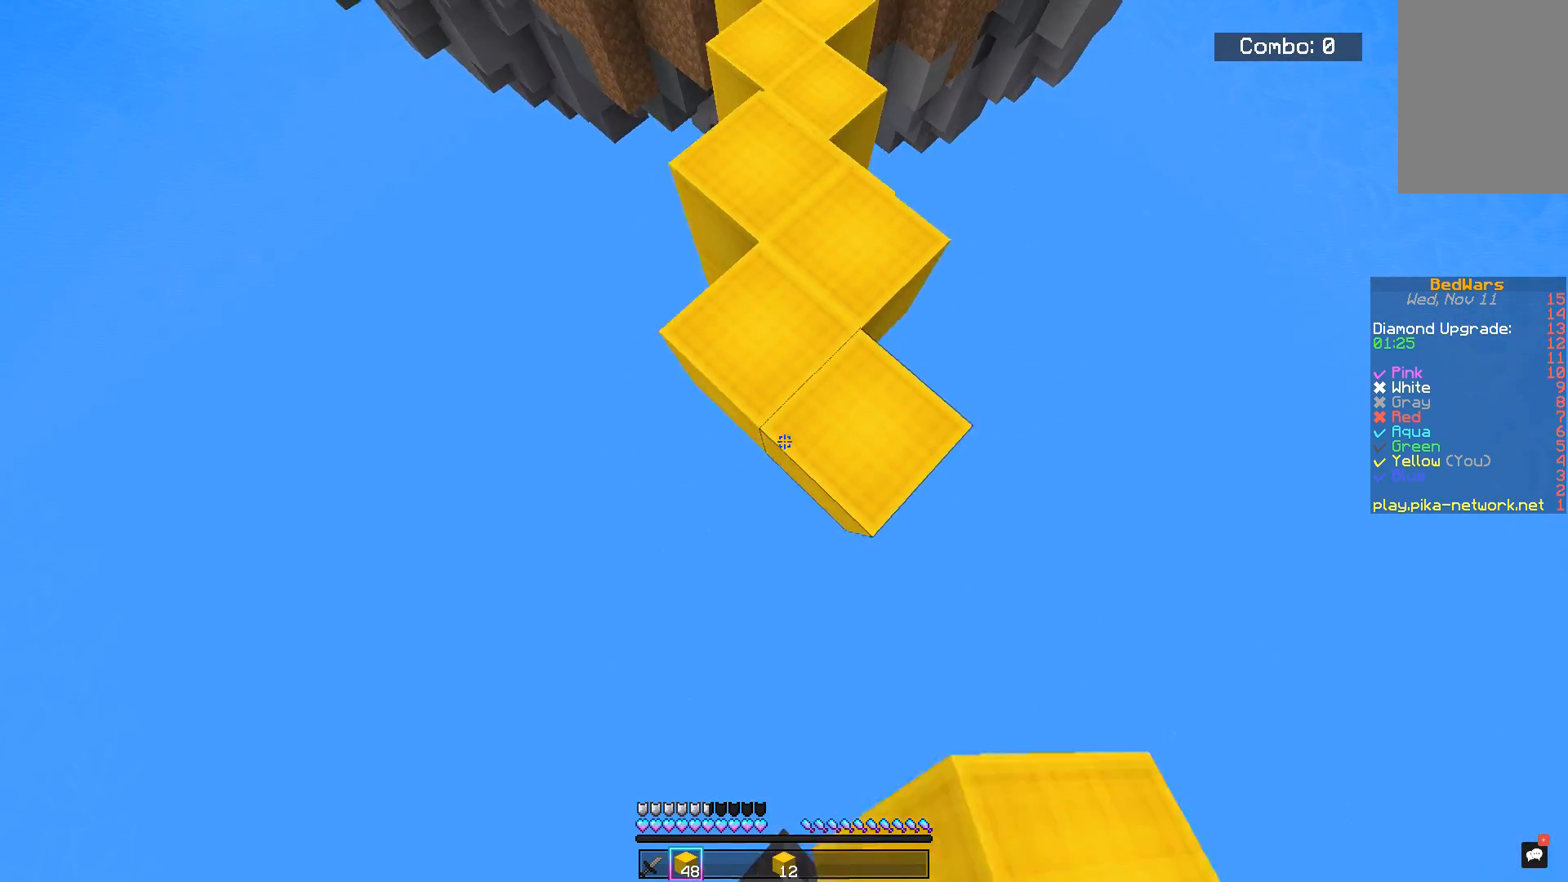
{"keys": ["s"], "mouse": ["right"], "events": [[51, "space", "up"]]}
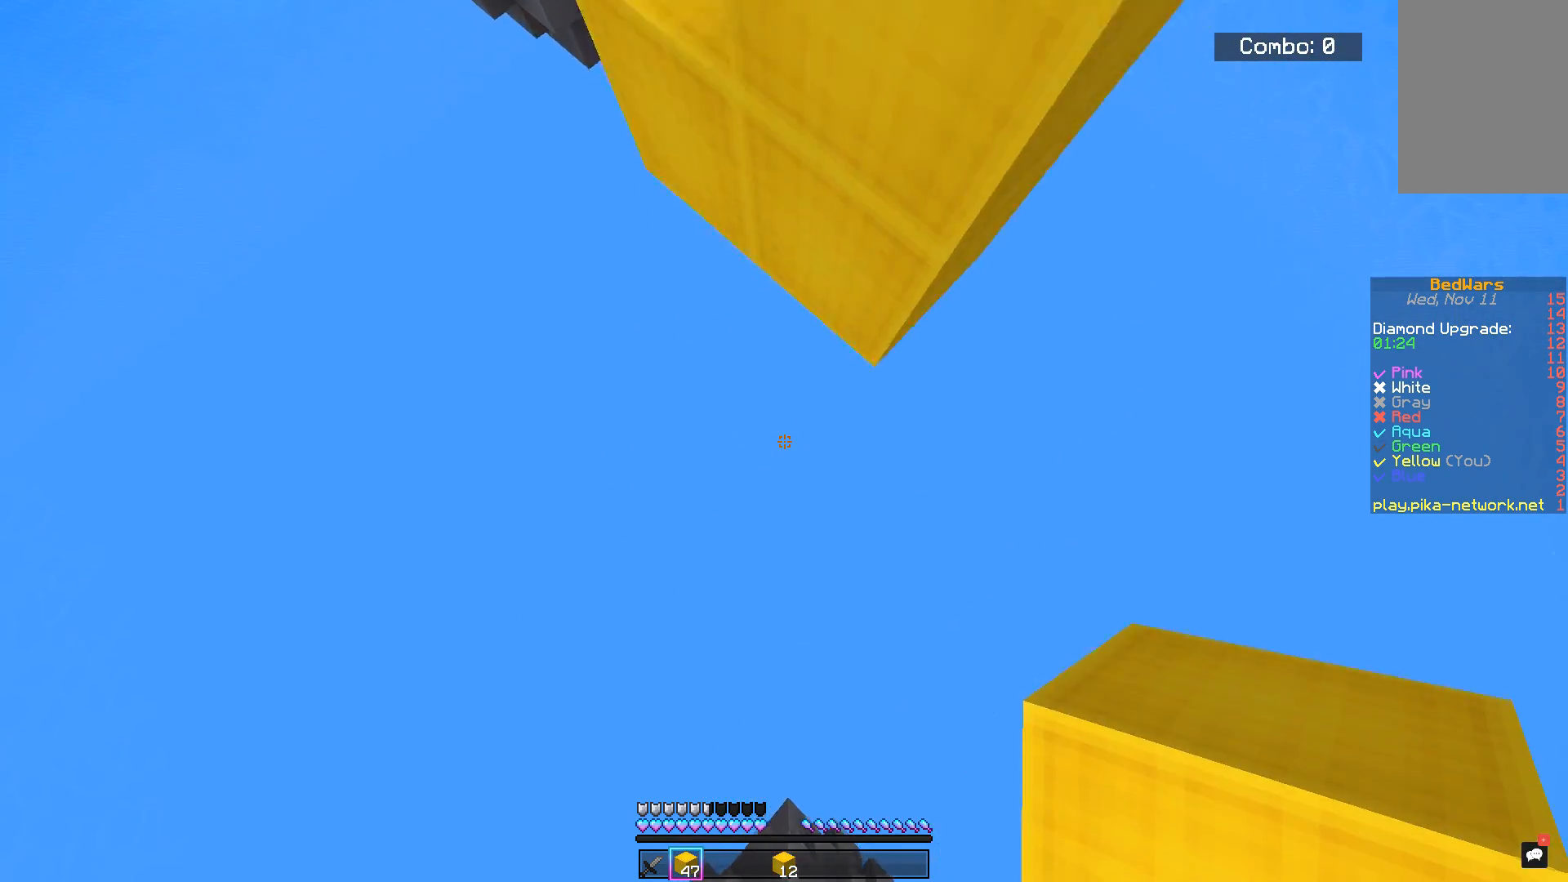
{"keys": ["s"], "mouse": [], "events": [[50, "mouse_right", "up"]]}
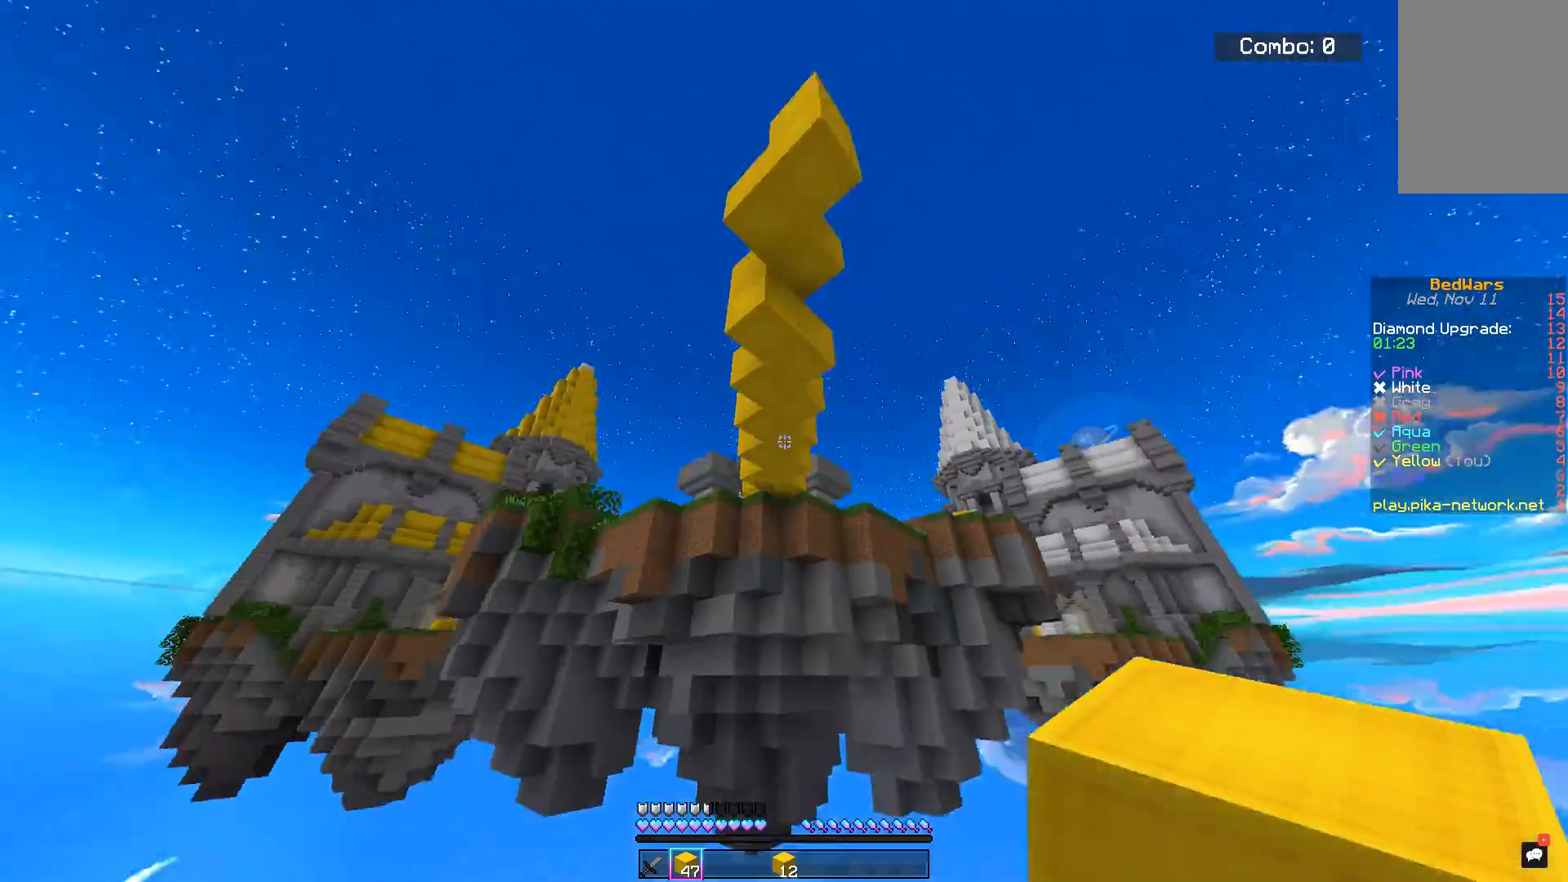
{"keys": ["s"], "mouse": [], "events": []}
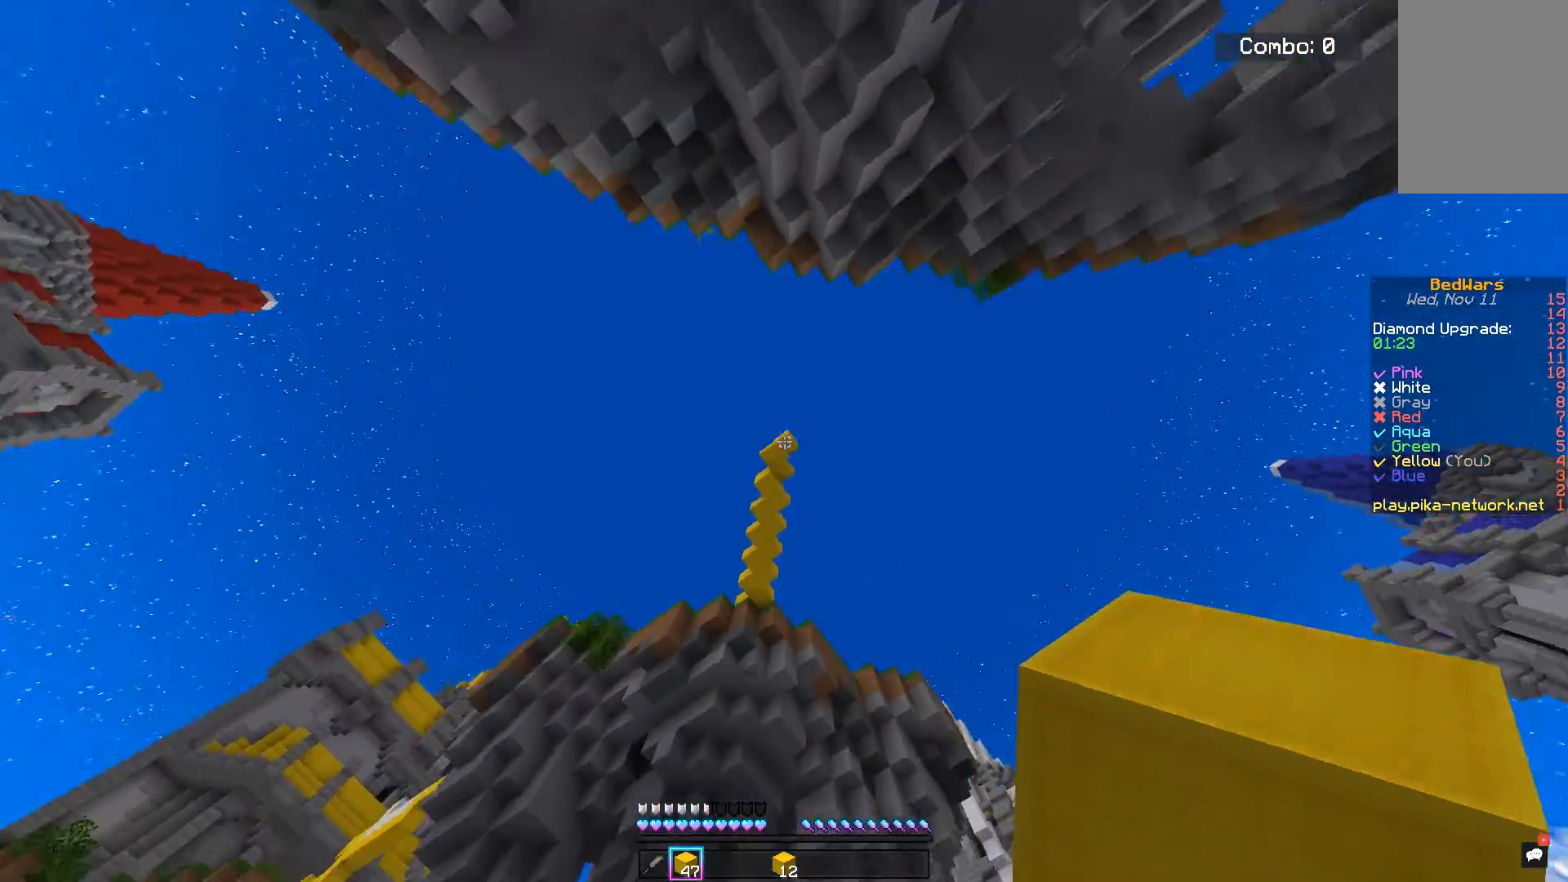
{"keys": ["w"], "mouse": [], "events": [[417, "s", "up"], [417, "w", "down"]]}
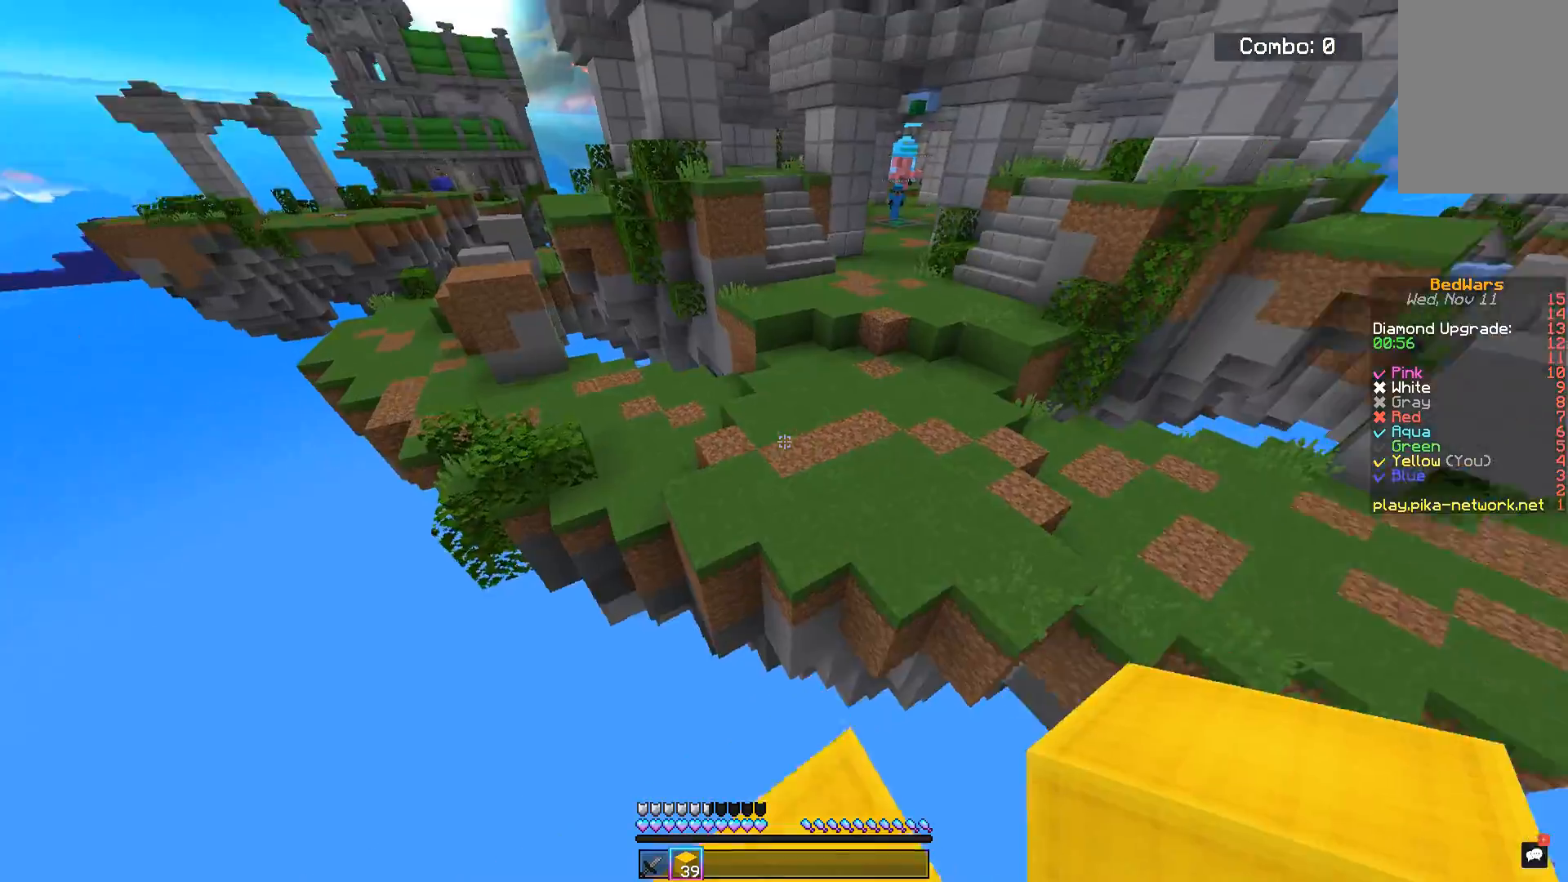
{"keys": ["w"], "mouse": [], "events": [[34, "space", "down"], [234, "space", "up"]]}
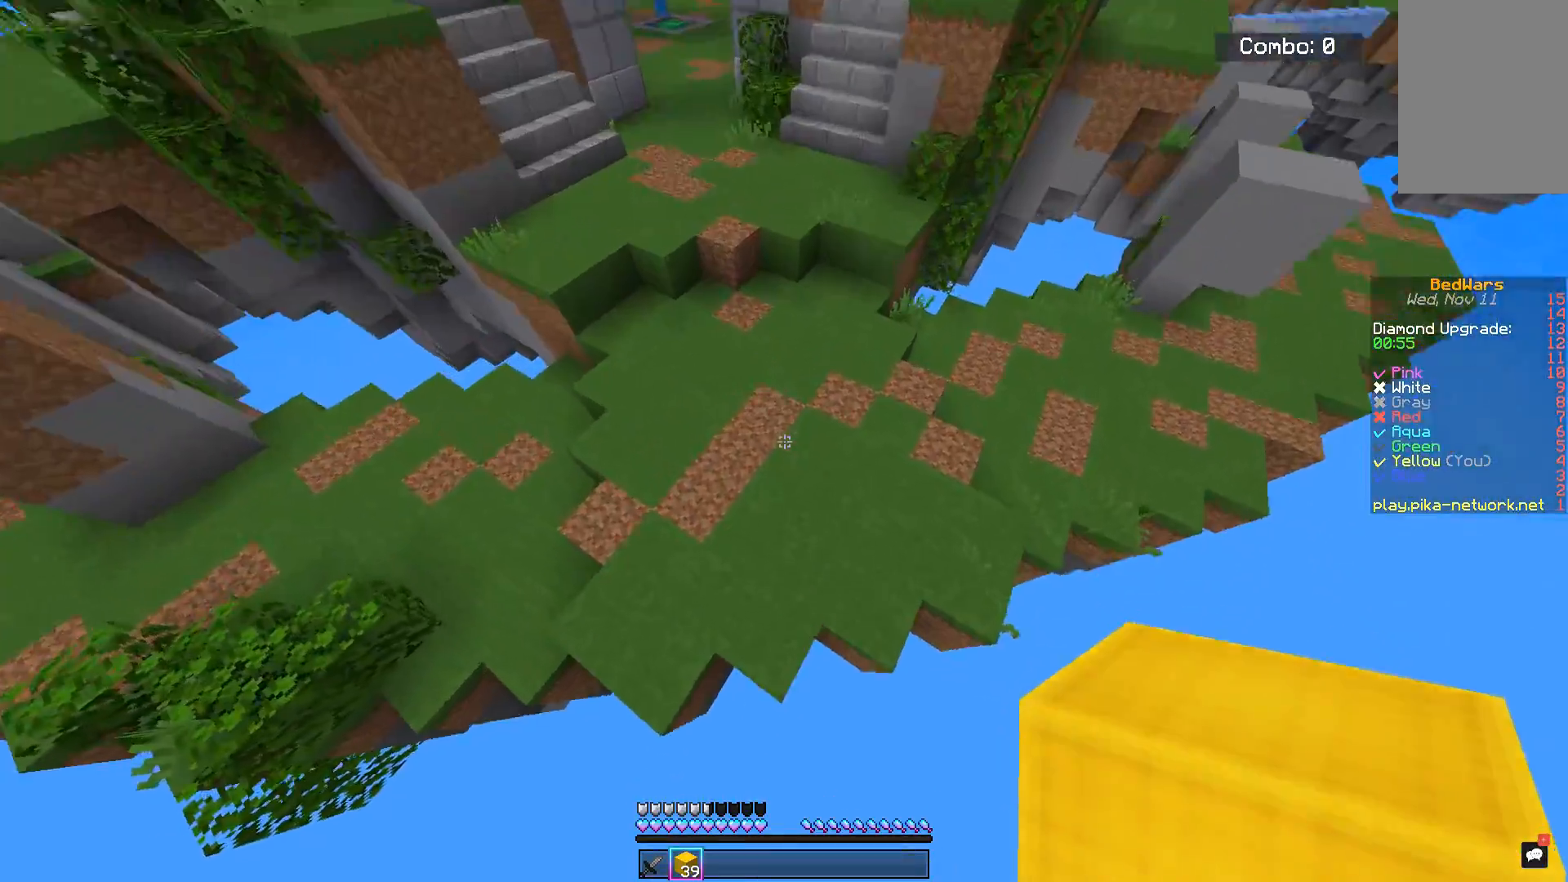
{"keys": ["w"], "mouse": [], "events": [[234, "mouse_right", "down"], [384, "mouse_right", "up"]]}
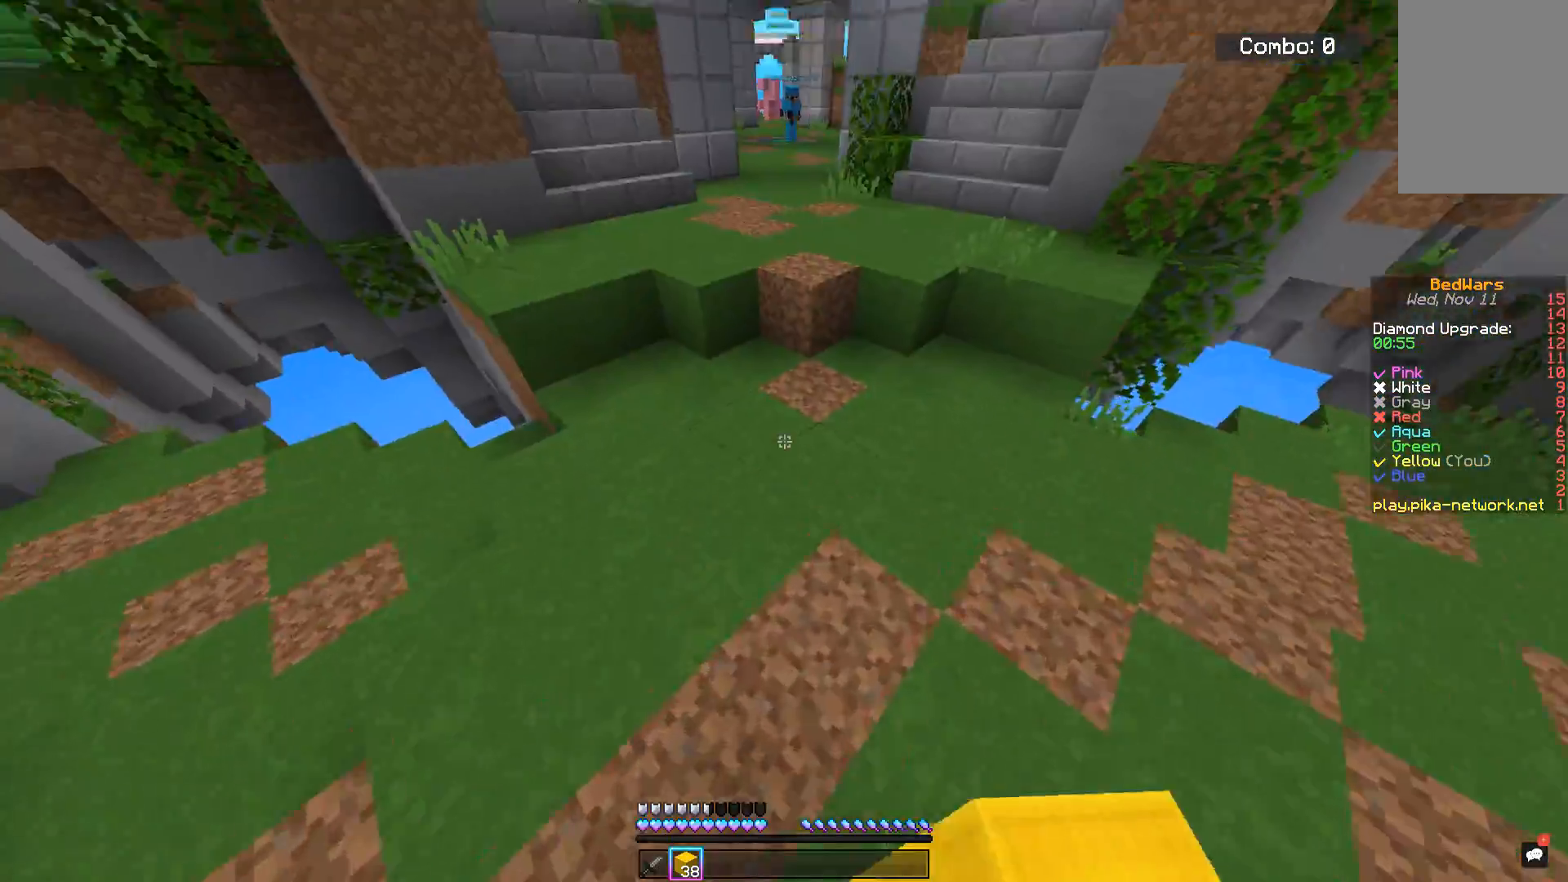
{"keys": ["w"], "mouse": [], "events": []}
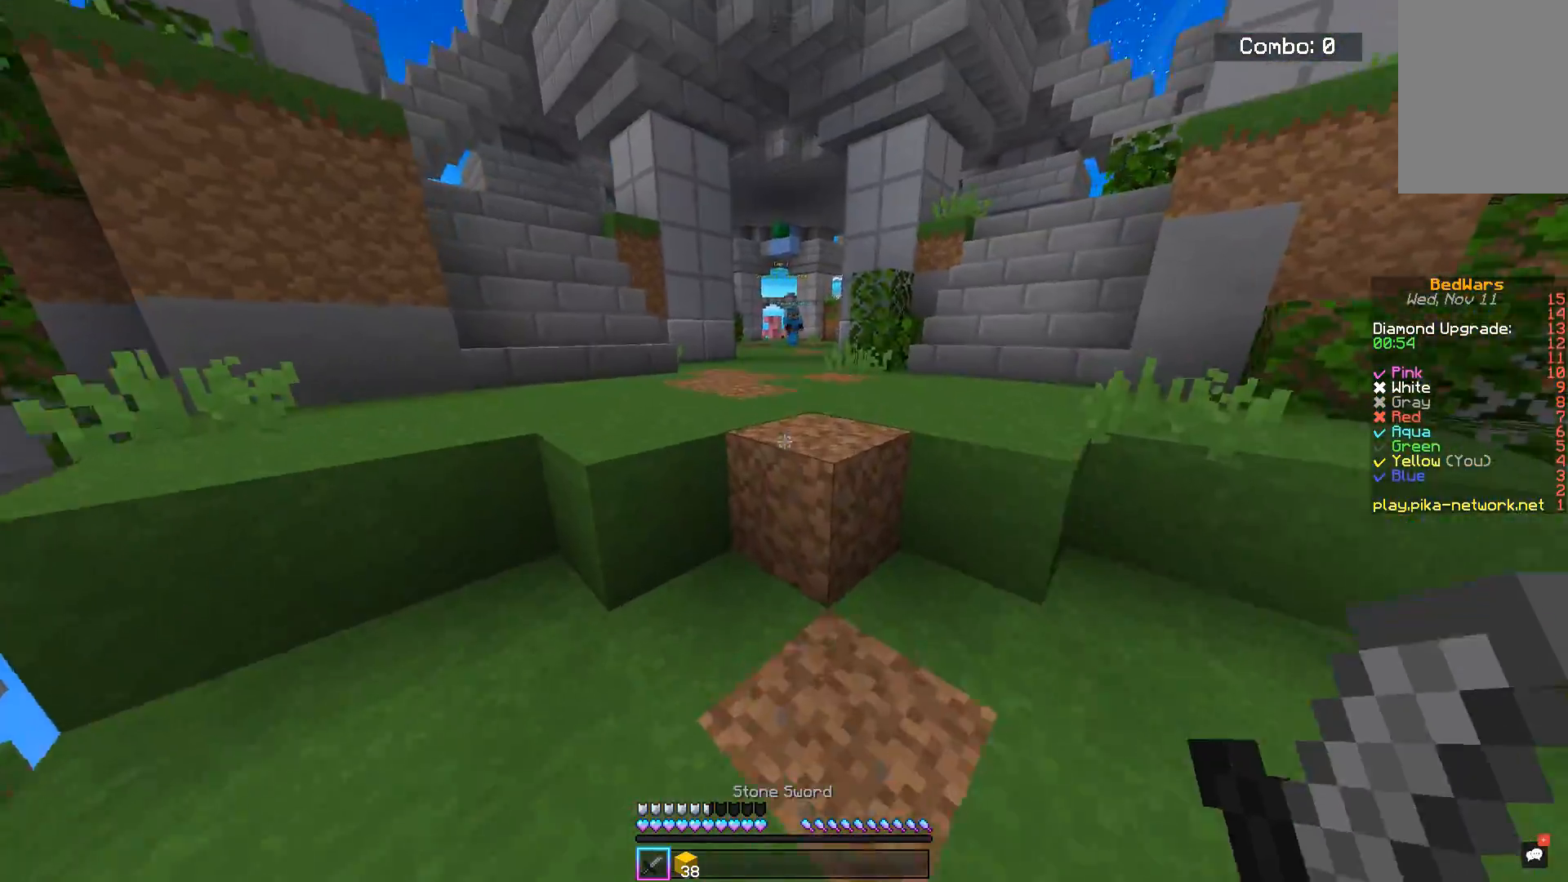
{"keys": ["space", "w"], "mouse": [], "events": [[83, "space", "down"]]}
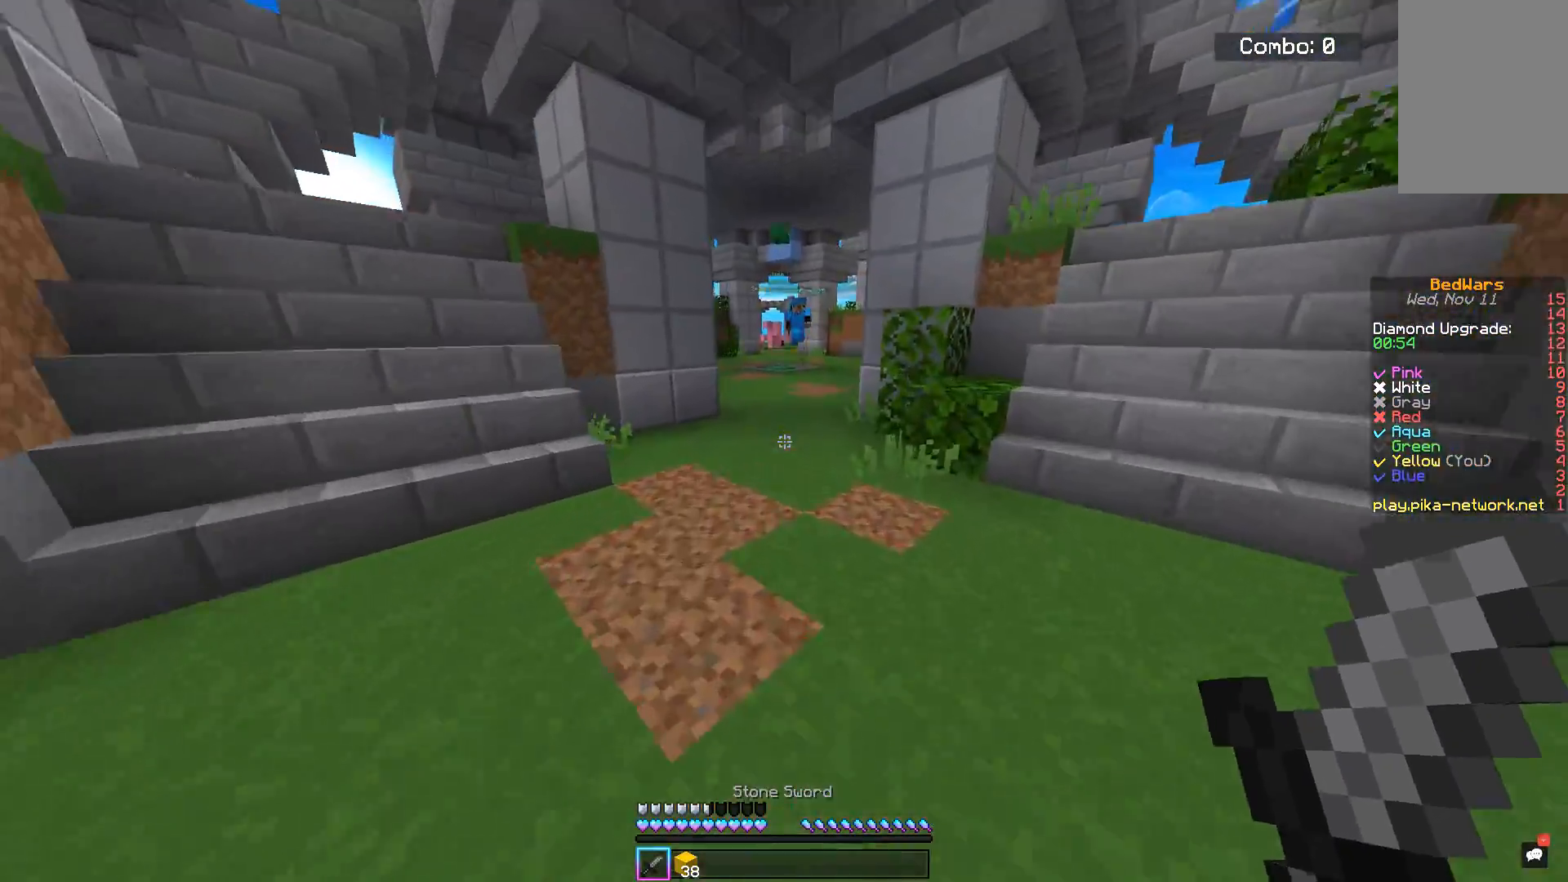
{"keys": ["w"], "mouse": [], "events": [[484, "space", "up"]]}
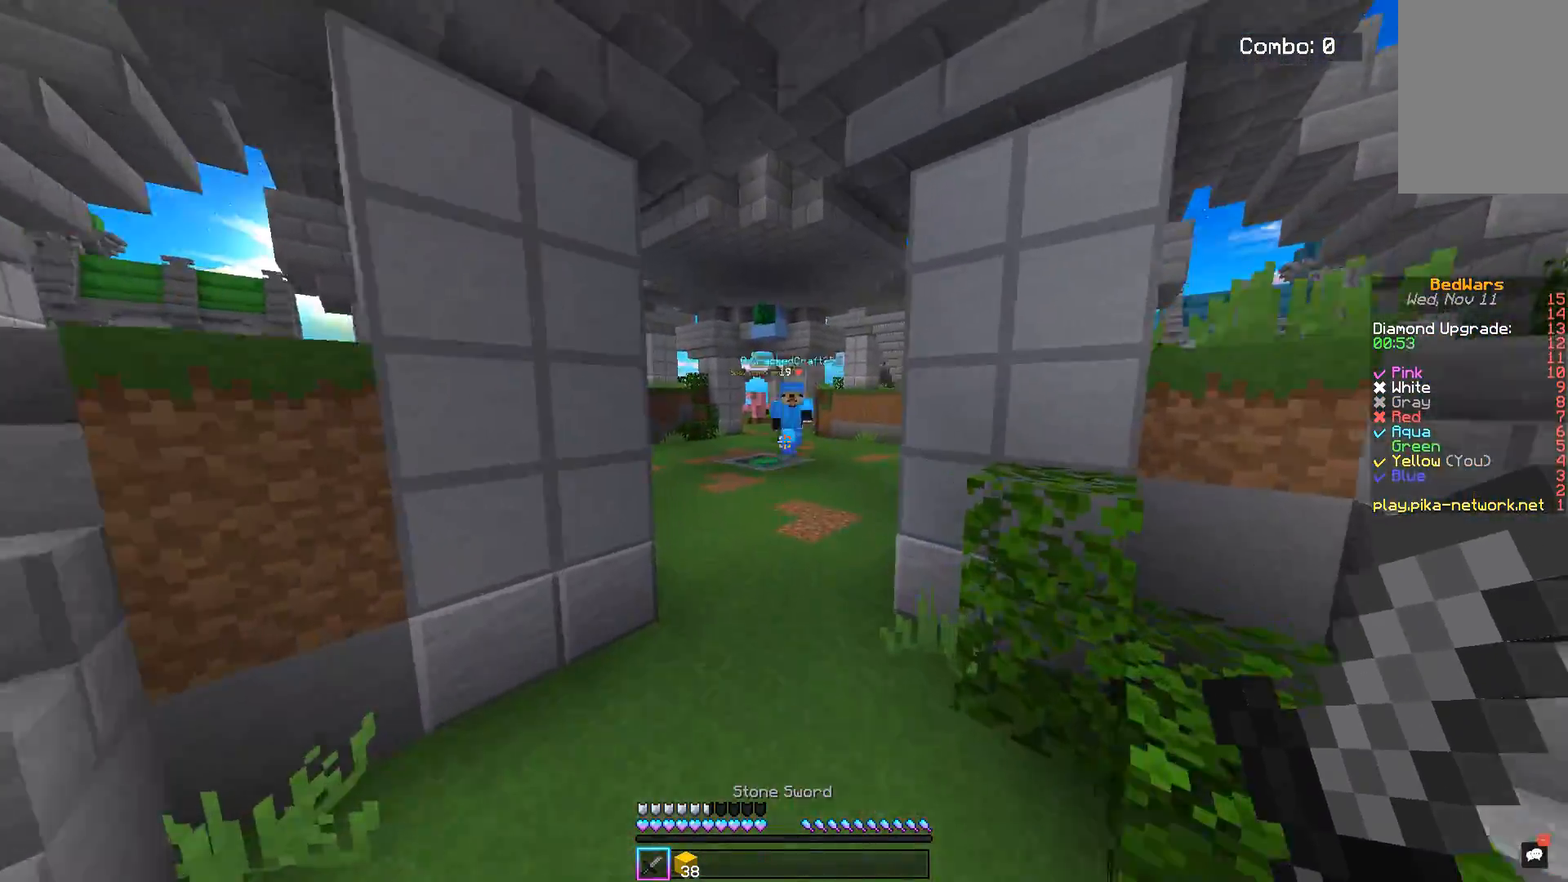
{"keys": ["a", "w"], "mouse": ["left"], "events": [[267, "mouse_left", "down"], [350, "mouse_left", "up"], [367, "a", "down"], [417, "mouse_left", "down"]]}
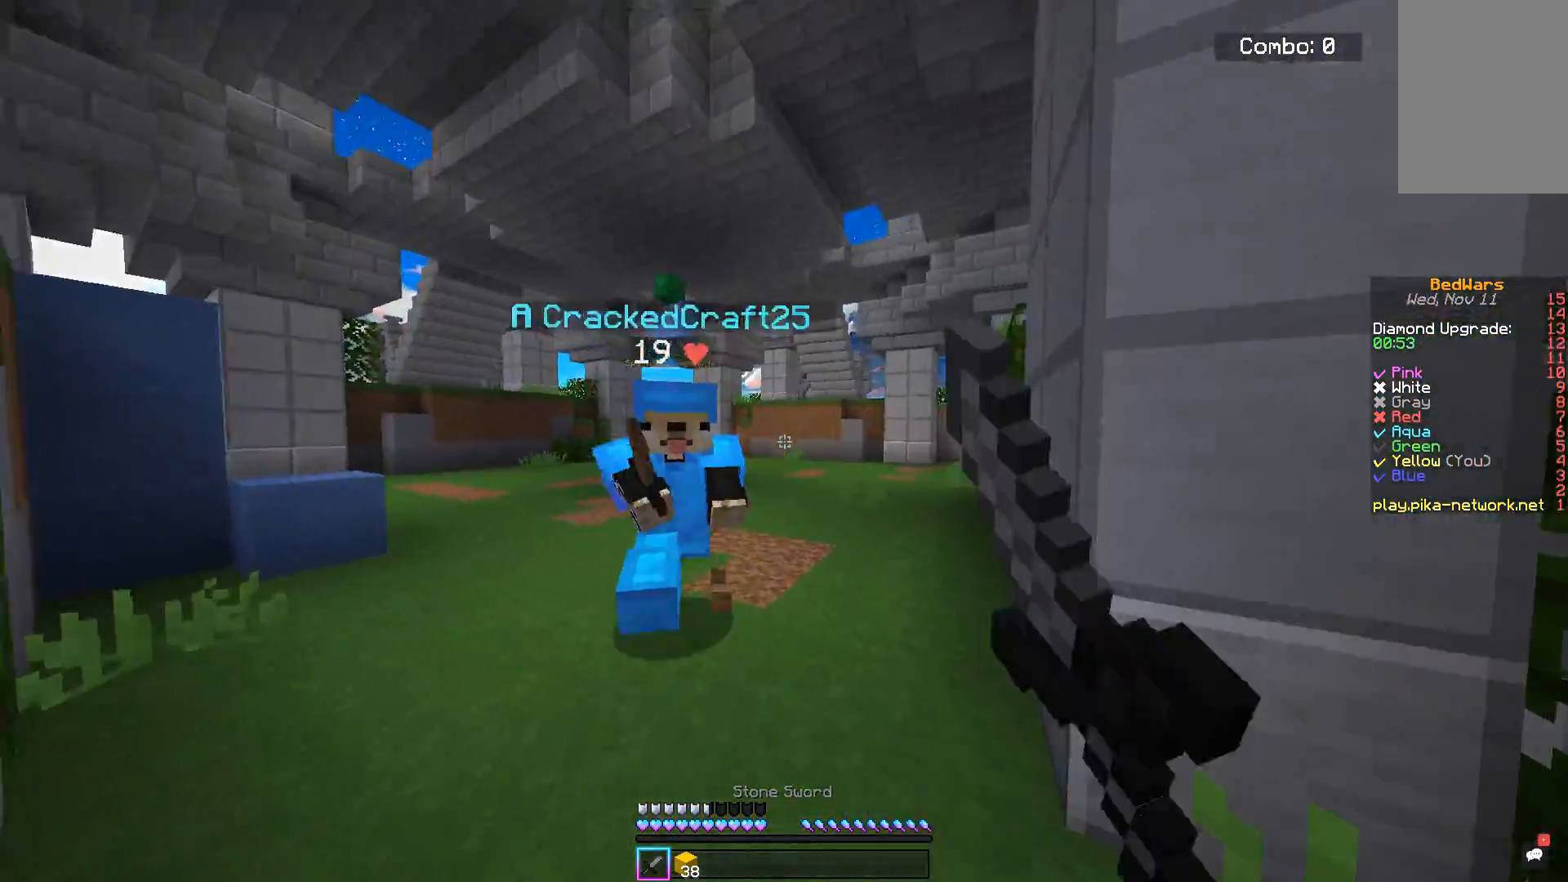
{"keys": ["w"], "mouse": ["left"], "events": [[51, "mouse_left", "up"], [167, "mouse_left", "down"], [418, "a", "up"]]}
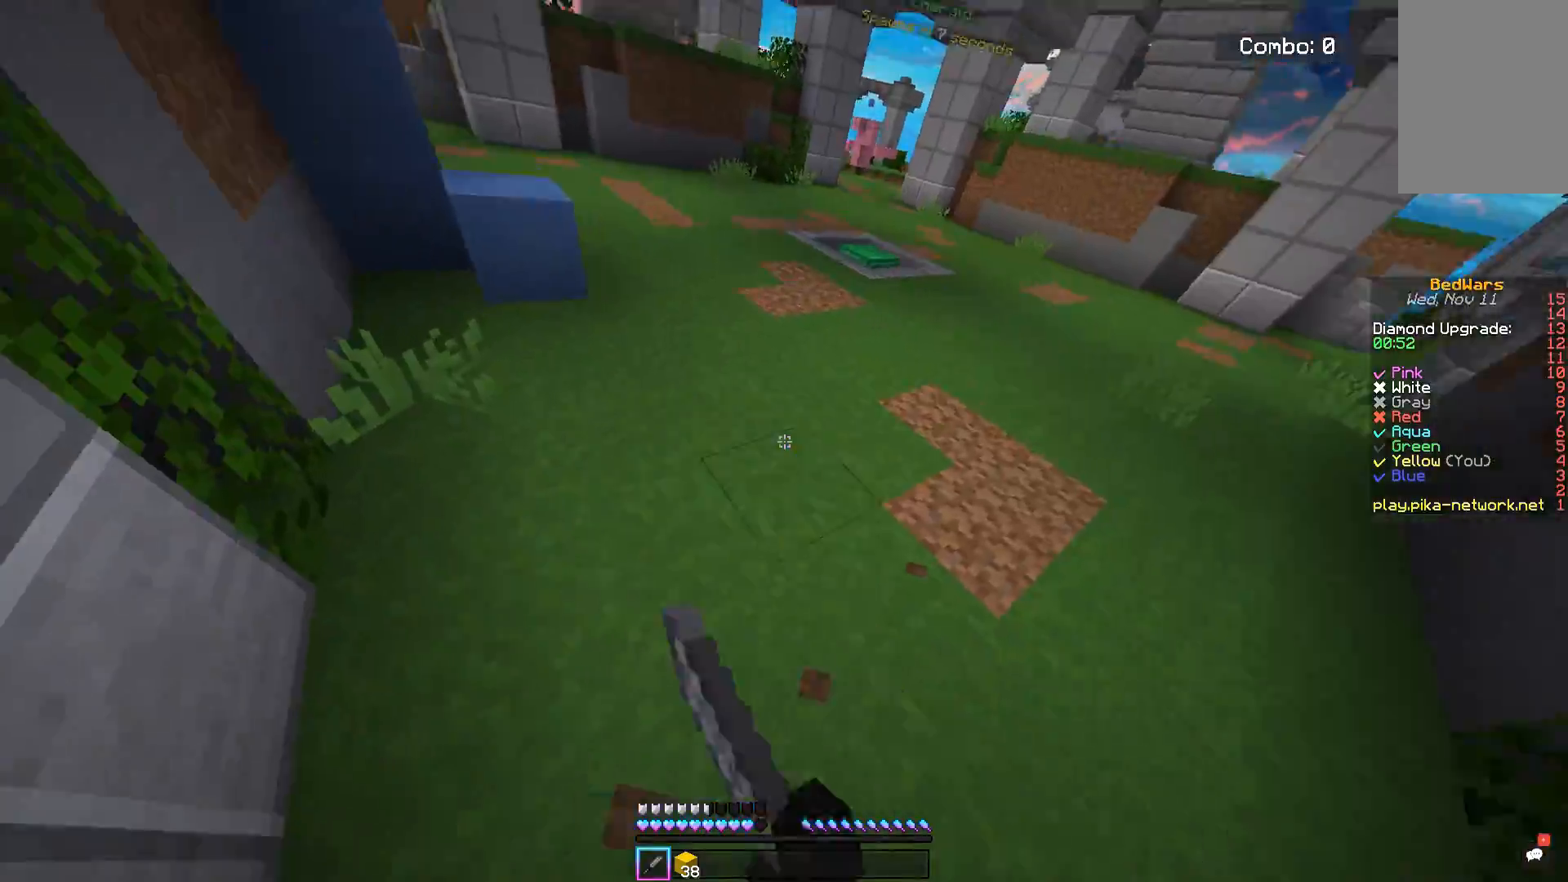
{"keys": ["a", "w"], "mouse": ["left"], "events": [[284, "a", "down"]]}
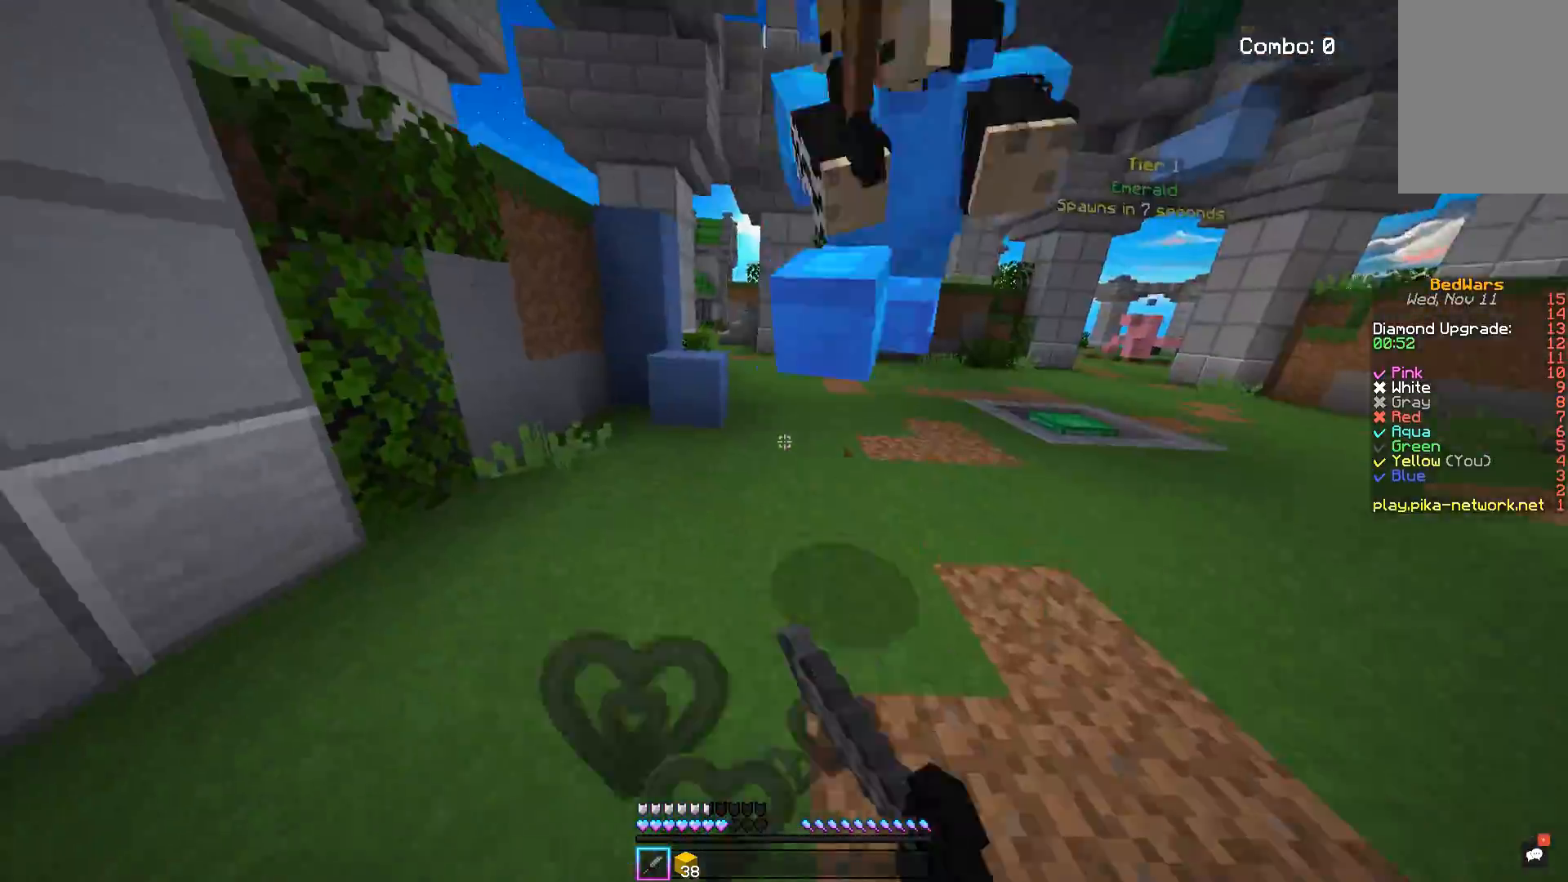
{"keys": ["w"], "mouse": ["left"], "events": [[167, "a", "up"]]}
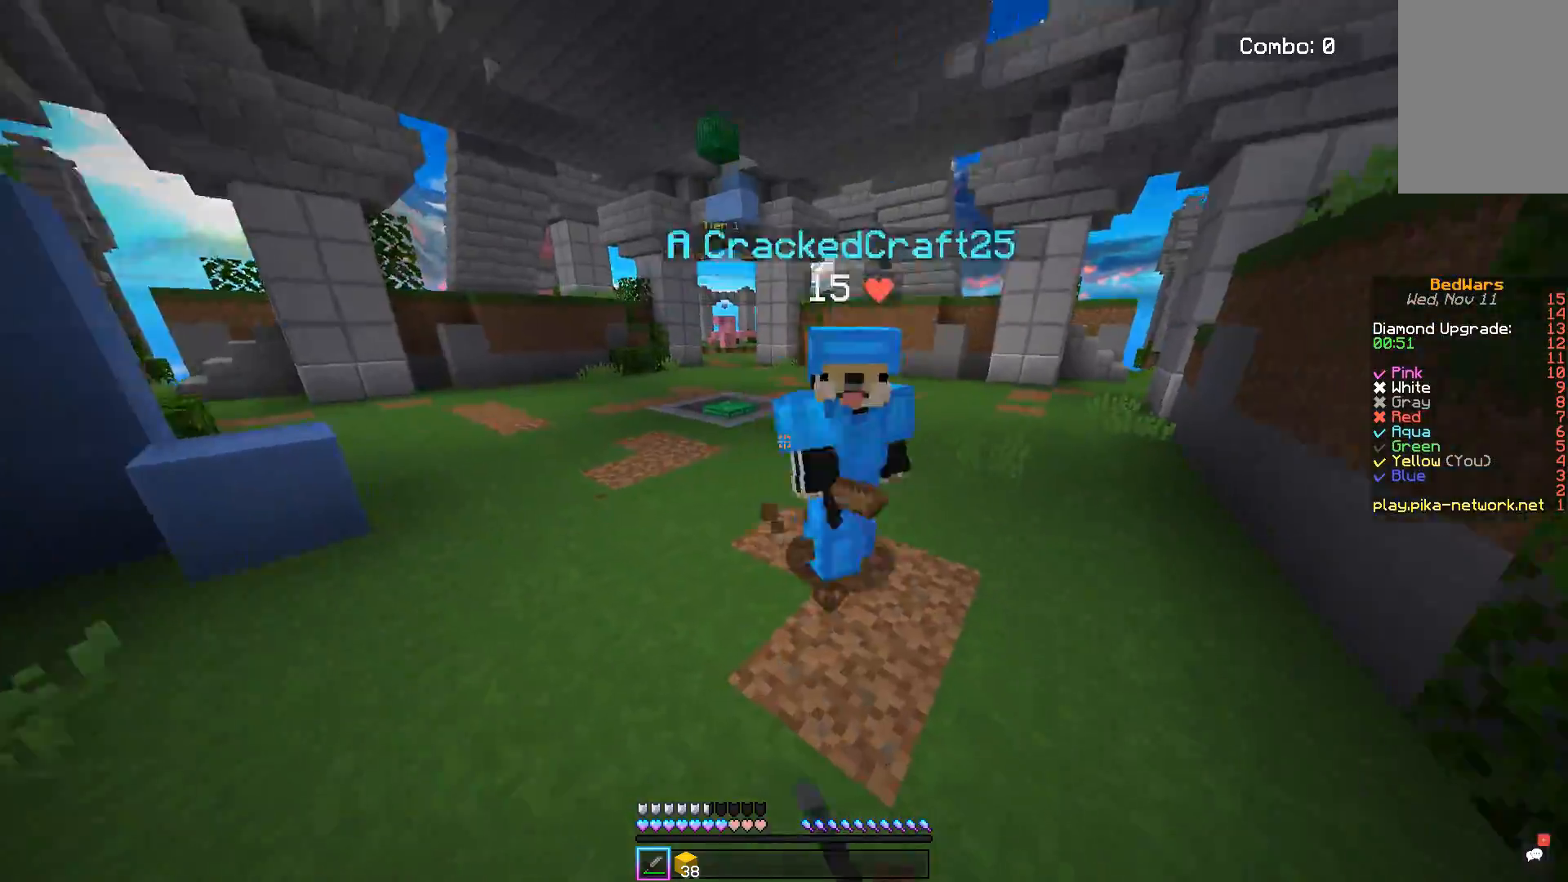
{"keys": ["w"], "mouse": ["left"], "events": [[400, "mouse_left", "up"], [434, "mouse_left", "down"]]}
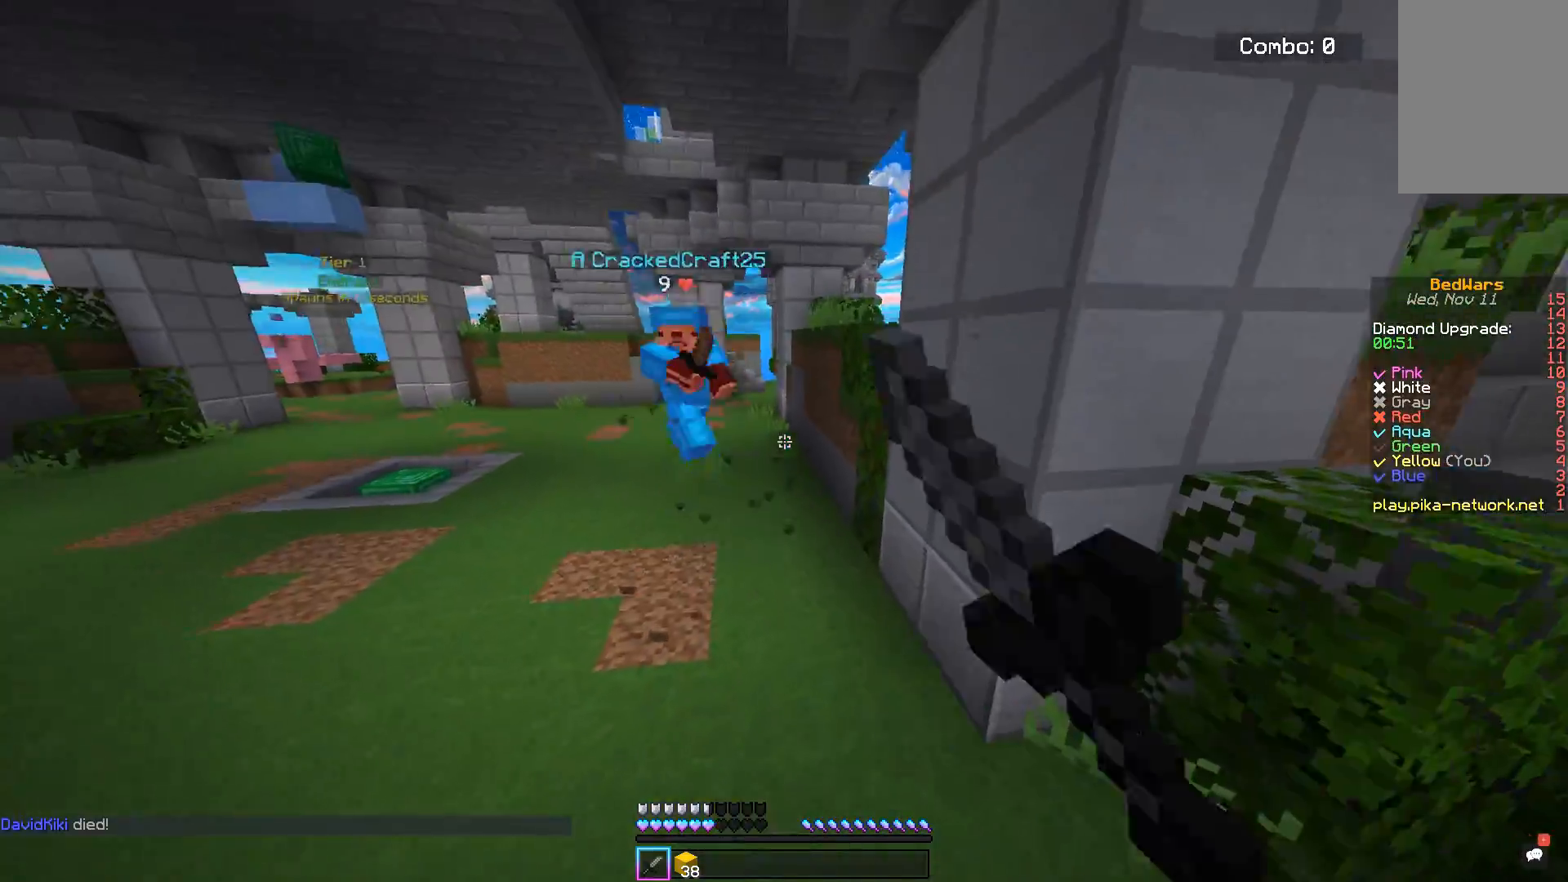
{"keys": ["w"], "mouse": [], "events": [[151, "mouse_left", "up"], [368, "mouse_left", "down"], [451, "mouse_left", "up"]]}
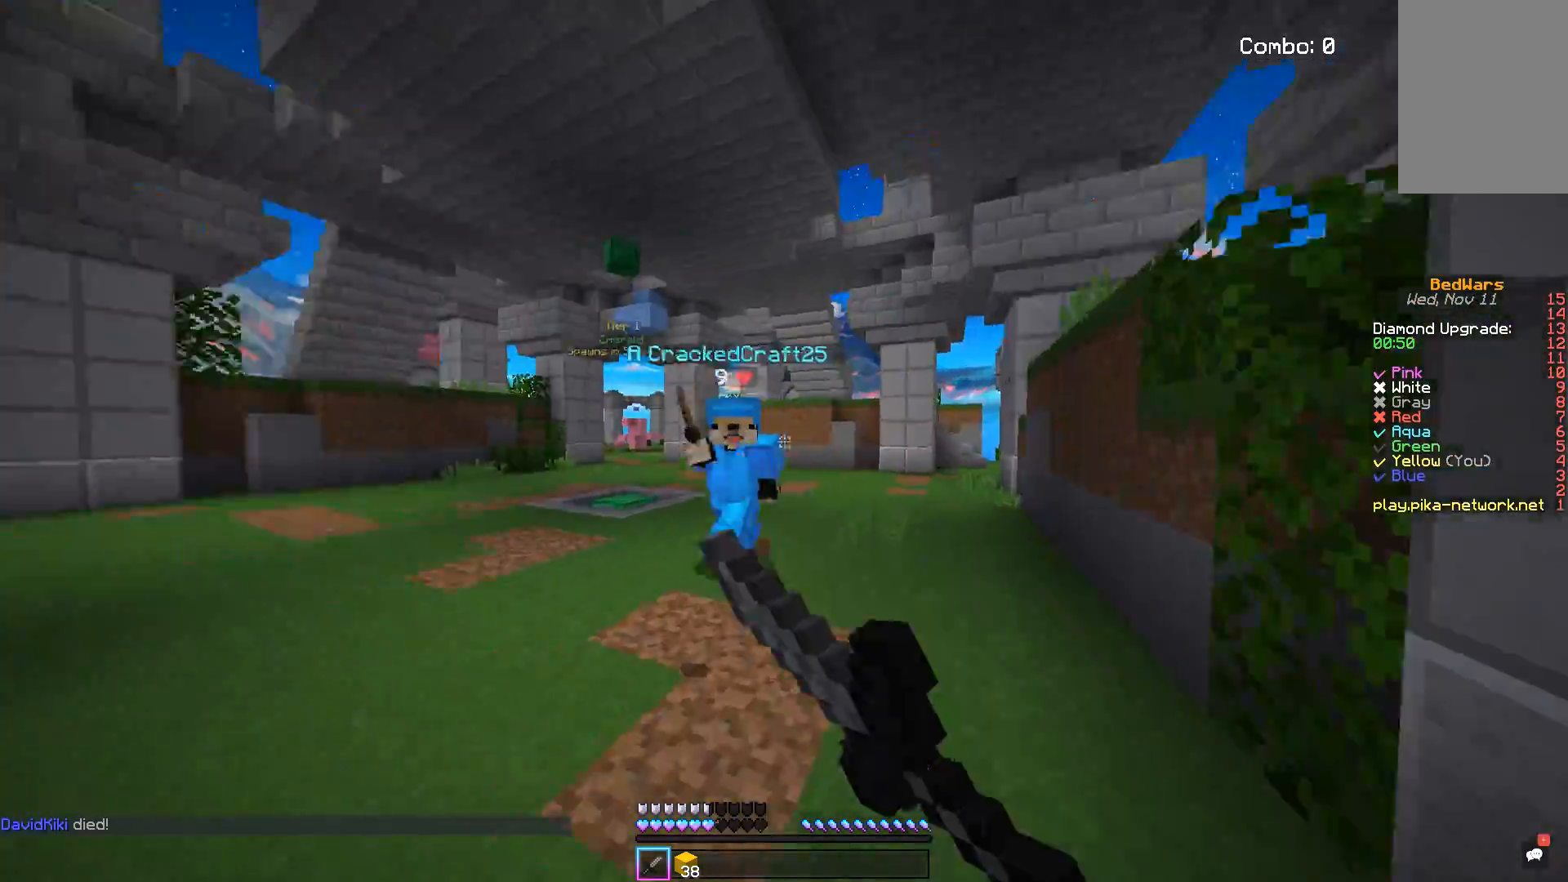
{"keys": ["d", "w"], "mouse": ["left"], "events": [[33, "mouse_left", "down"], [250, "mouse_left", "up"], [284, "mouse_left", "down"], [317, "d", "down"]]}
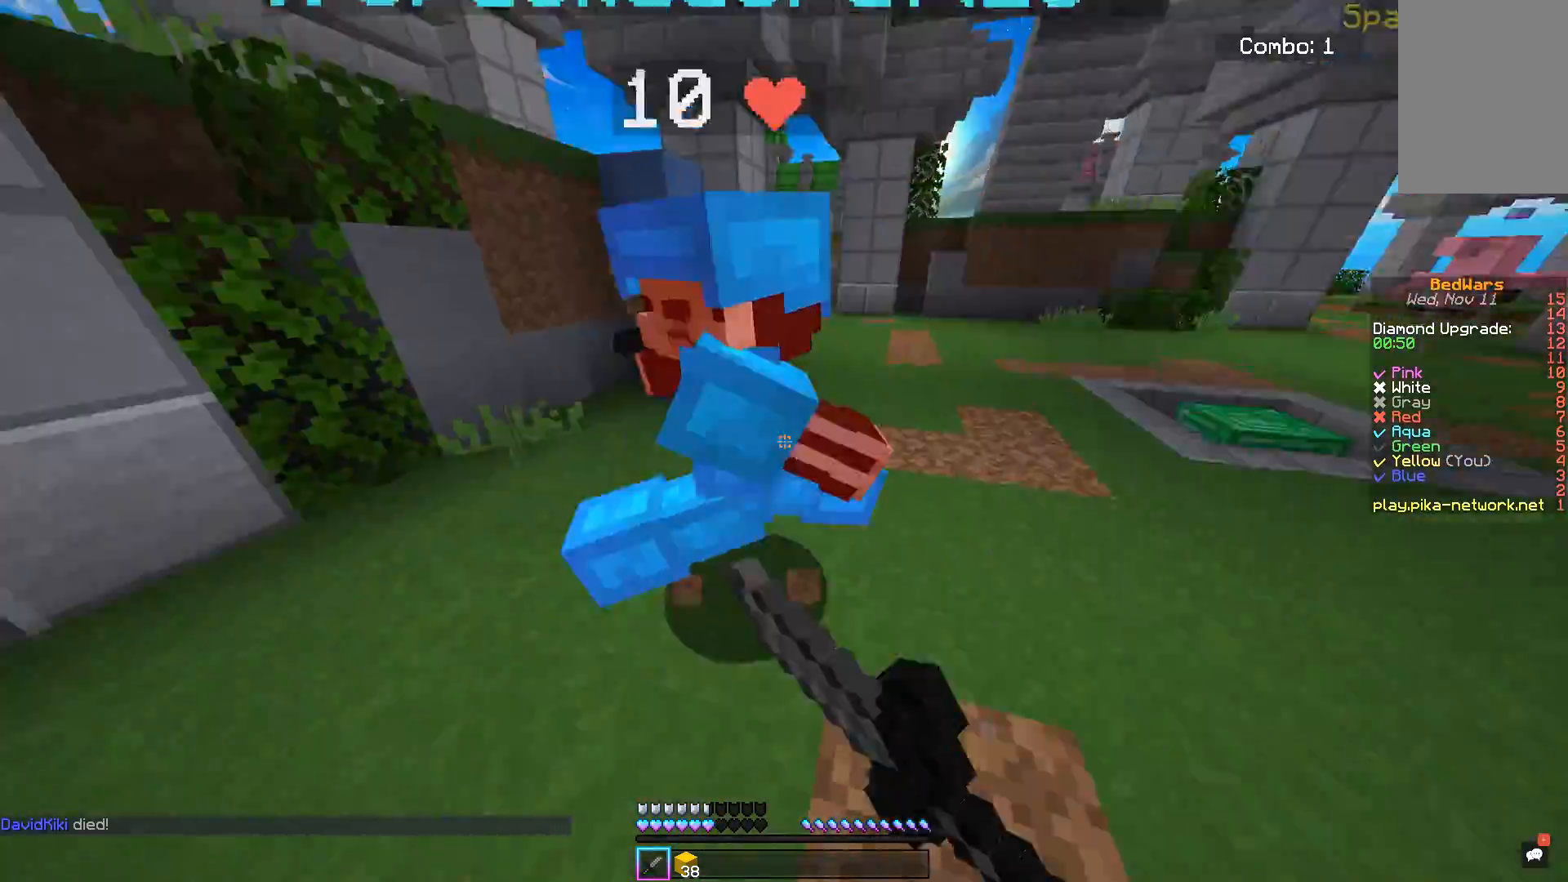
{"keys": ["d", "w"], "mouse": [], "events": [[384, "d", "up"], [468, "mouse_left", "up"], [484, "d", "down"]]}
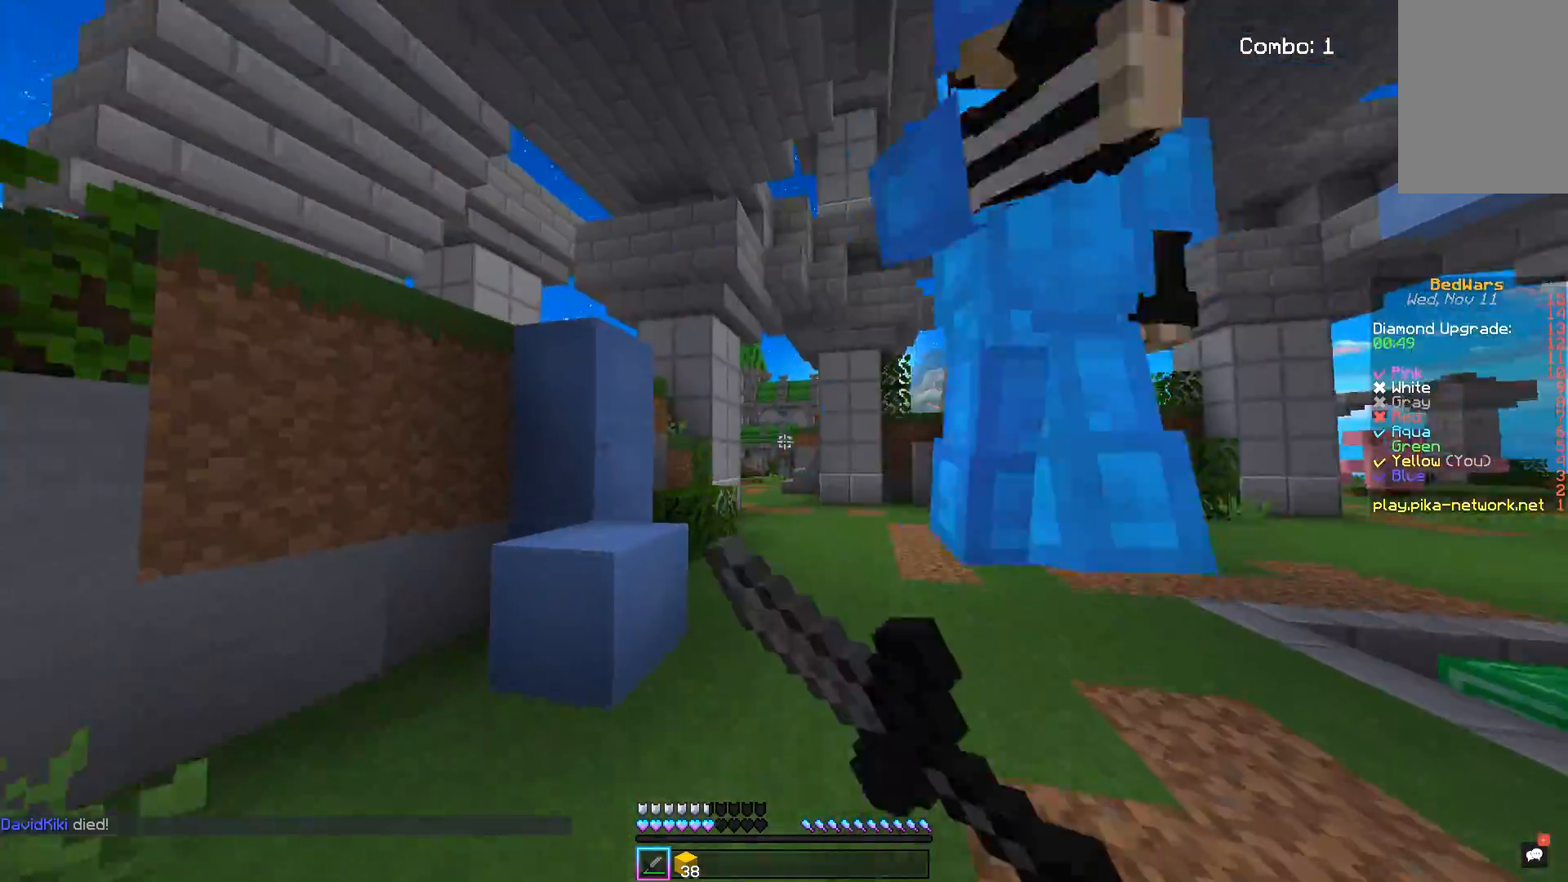
{"keys": ["w"], "mouse": ["left"], "events": [[100, "mouse_left", "down"], [467, "d", "up"]]}
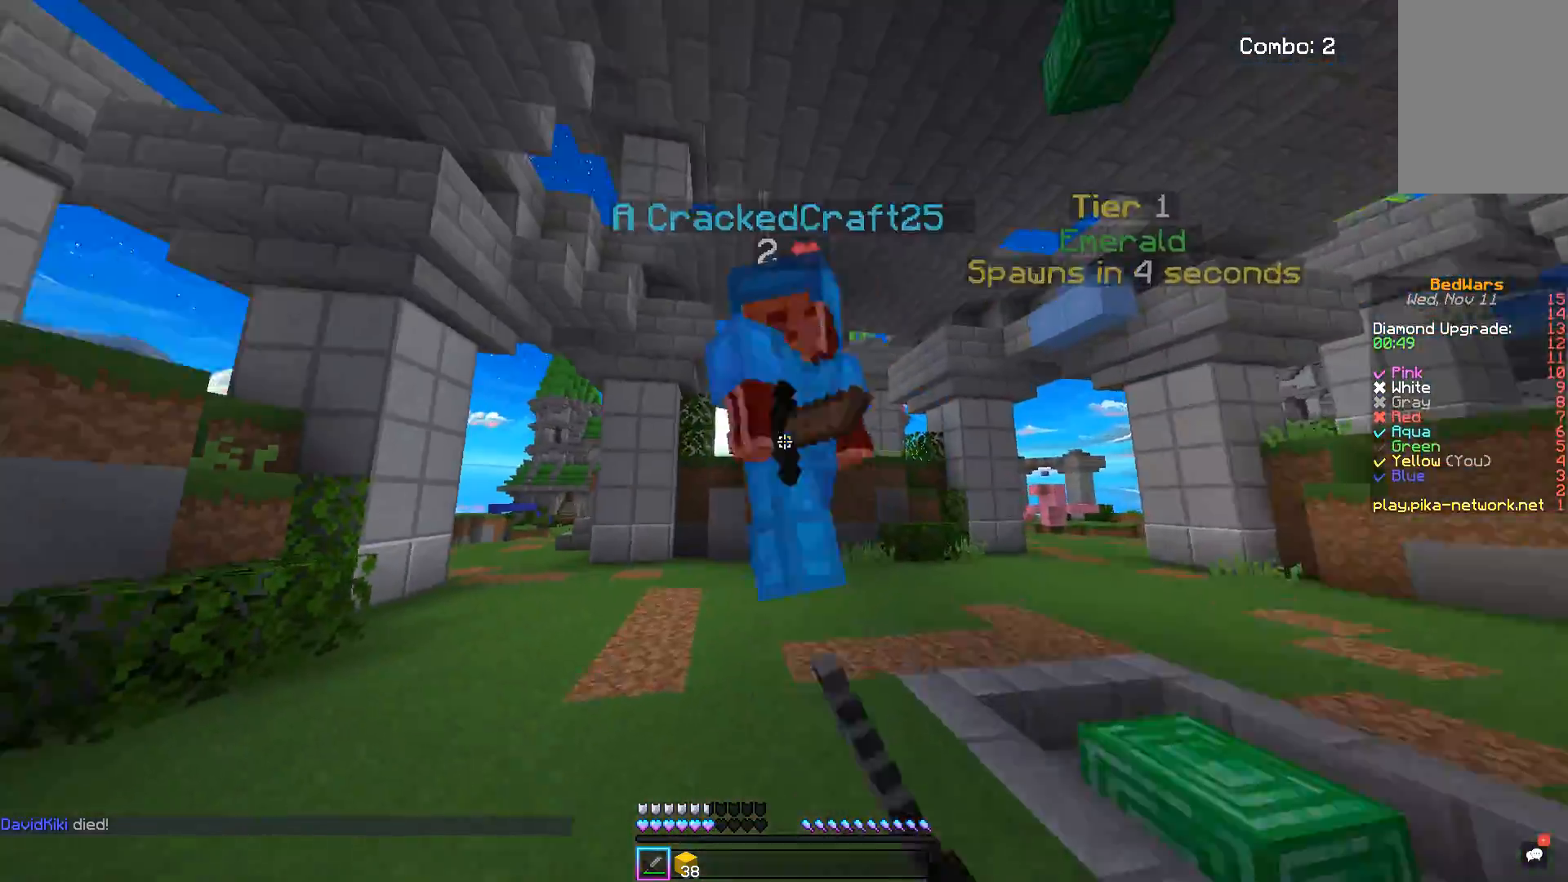
{"keys": ["w"], "mouse": [], "events": [[317, "mouse_left", "up"]]}
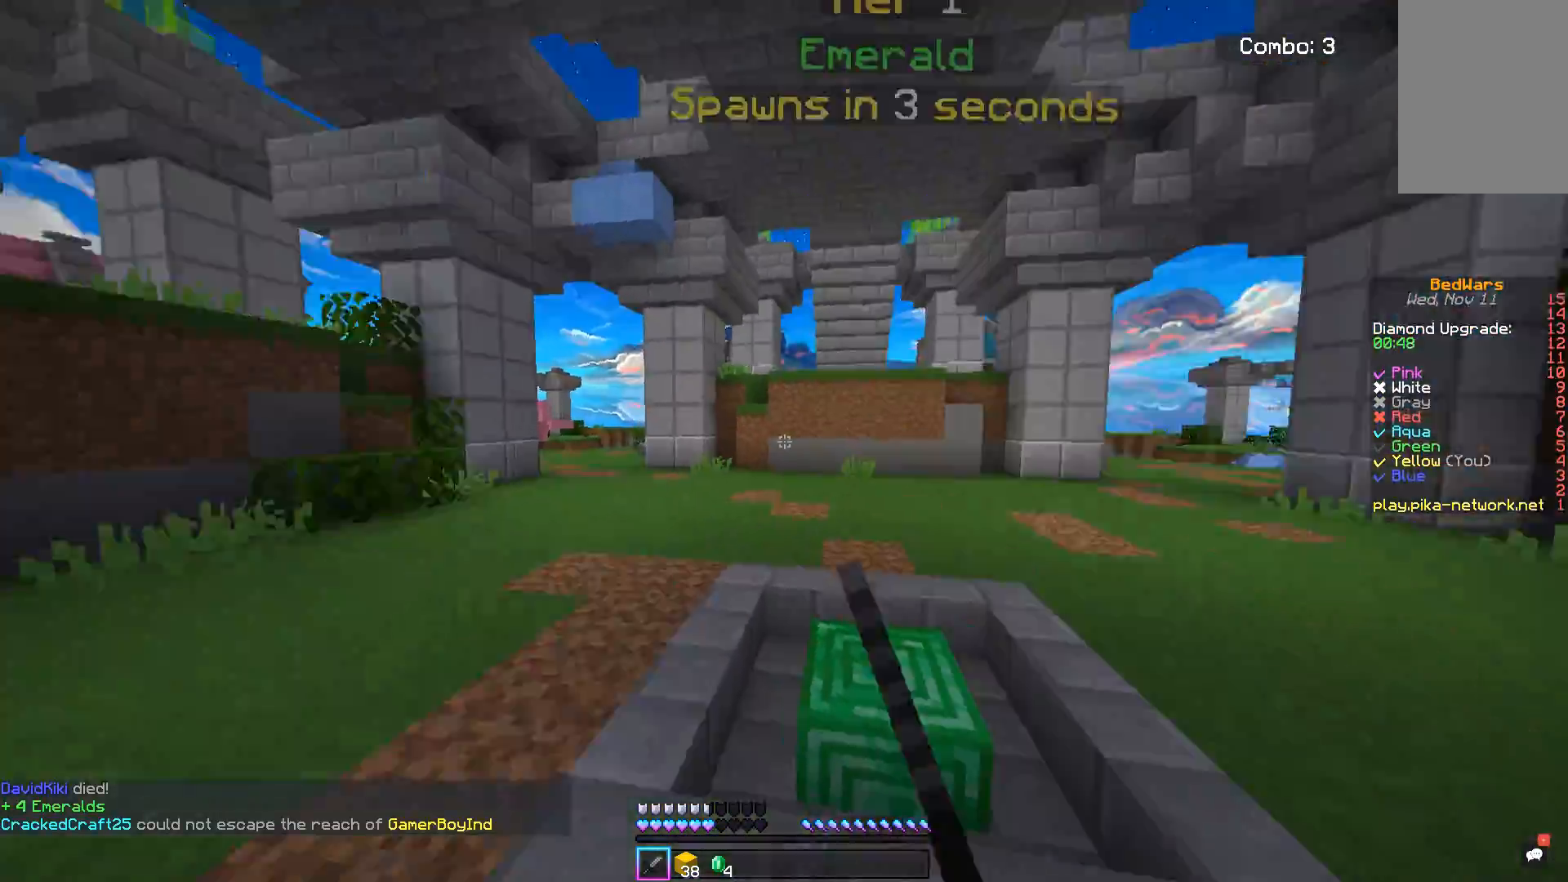
{"keys": ["space", "w"], "mouse": [], "events": [[84, "space", "down"]]}